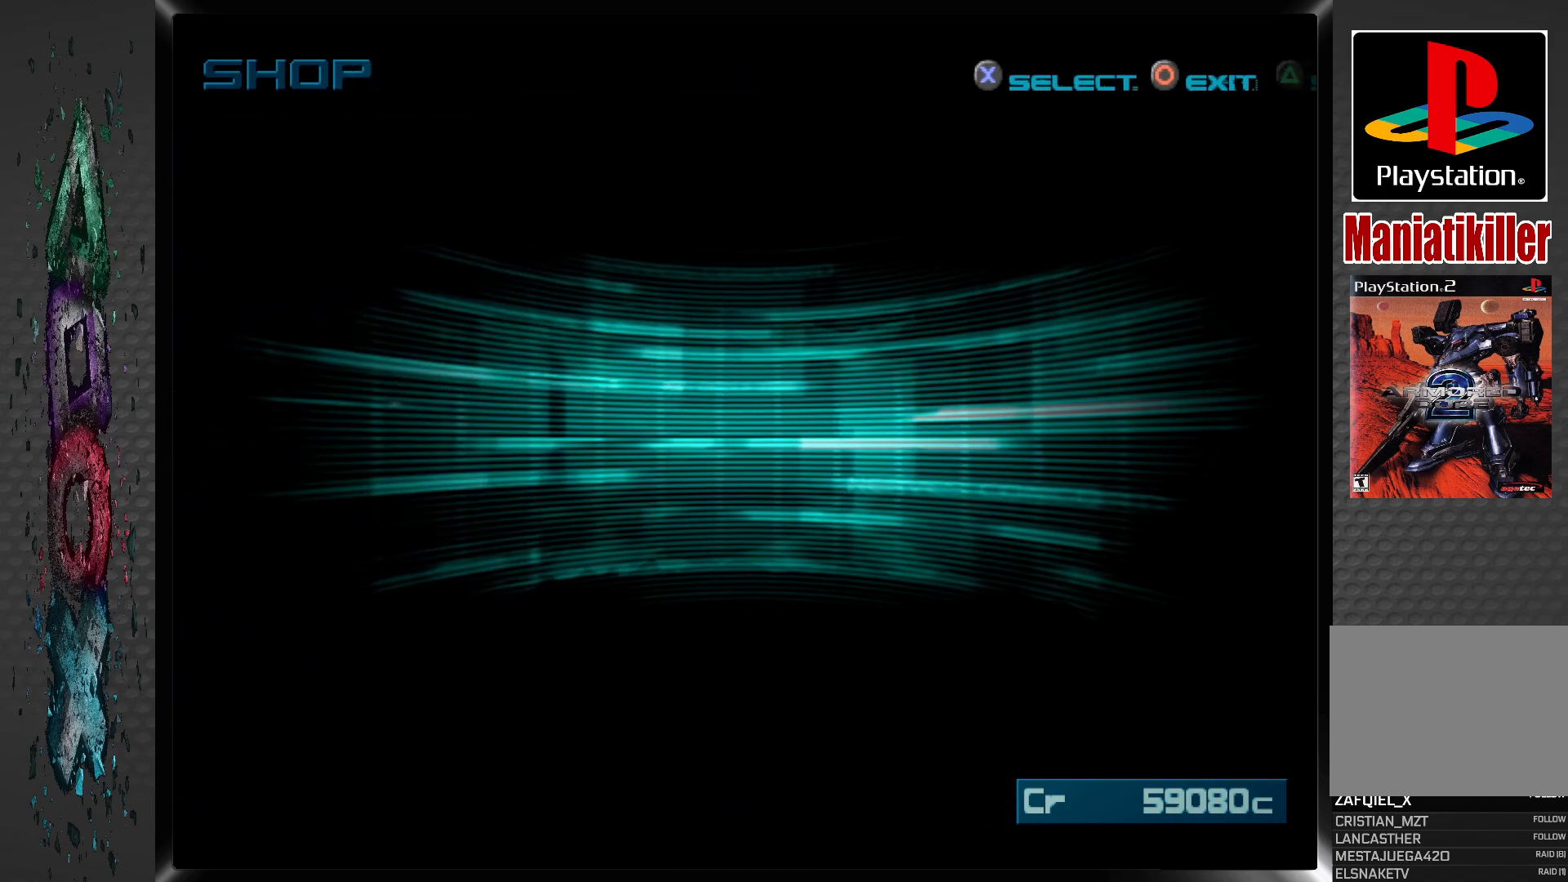
Gameplay with a controller (PlayStation layout); each line is a JSON object with the inputs held at the frame after it. "events" lists button and stick changes between this image and that frame as [ms after this image, input, new state], when the widget could be followed in between.
{"buttons": [], "left_stick": "center", "right_stick": "center", "events": []}
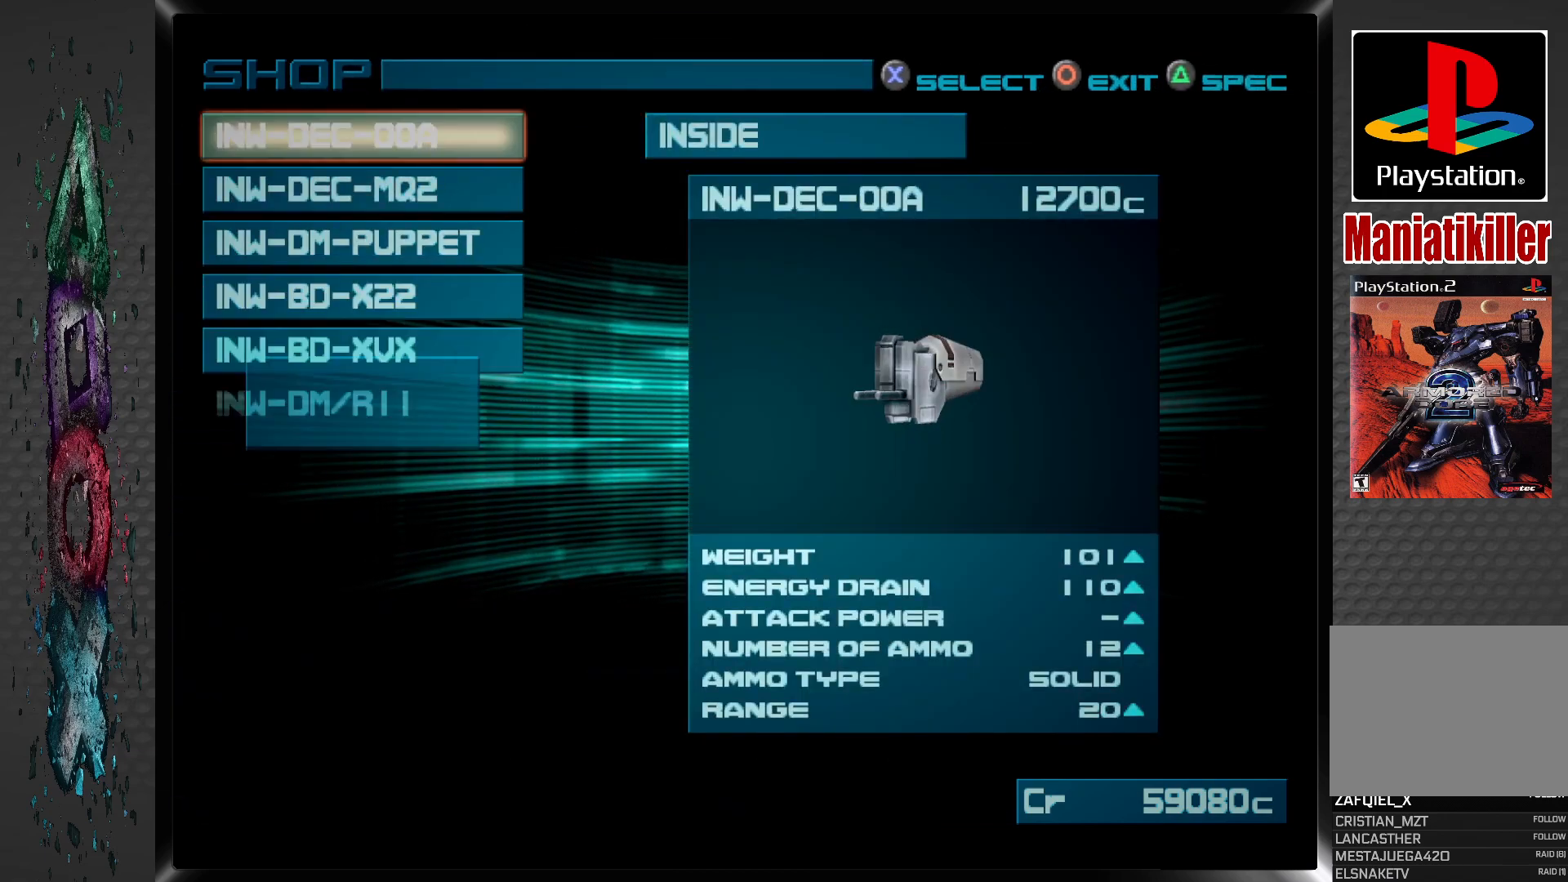
{"buttons": [], "left_stick": "center", "right_stick": "center", "events": []}
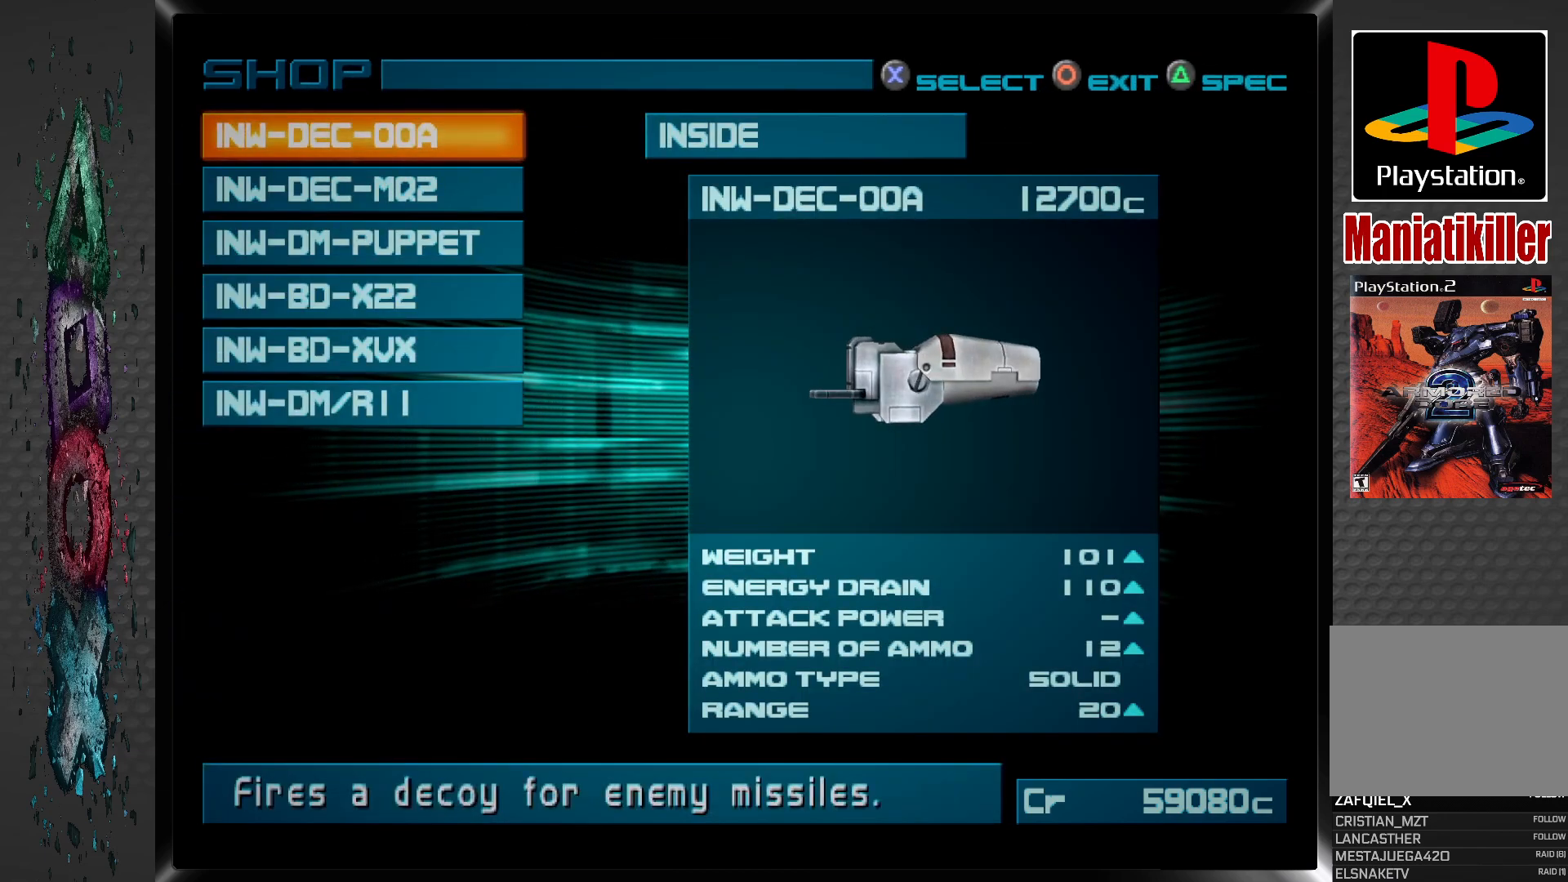
{"buttons": ["DPAD_DOWN"], "left_stick": "center", "right_stick": "center", "events": [[417, "DPAD_DOWN", "down"]]}
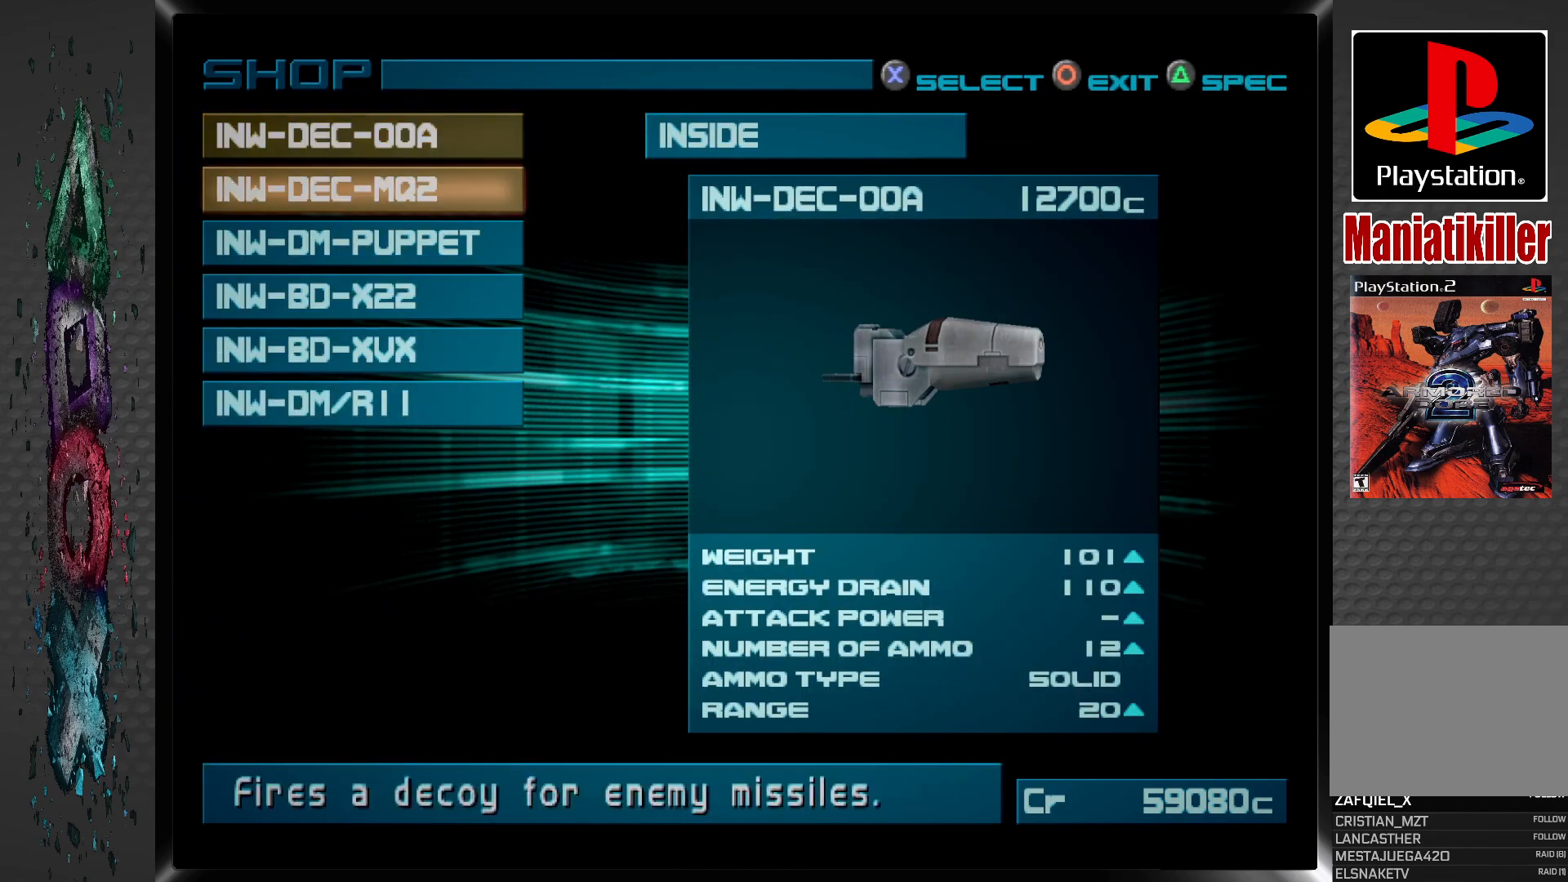
{"buttons": [], "left_stick": "center", "right_stick": "center", "events": [[33, "DPAD_DOWN", "up"], [300, "DPAD_DOWN", "down"], [433, "DPAD_DOWN", "up"]]}
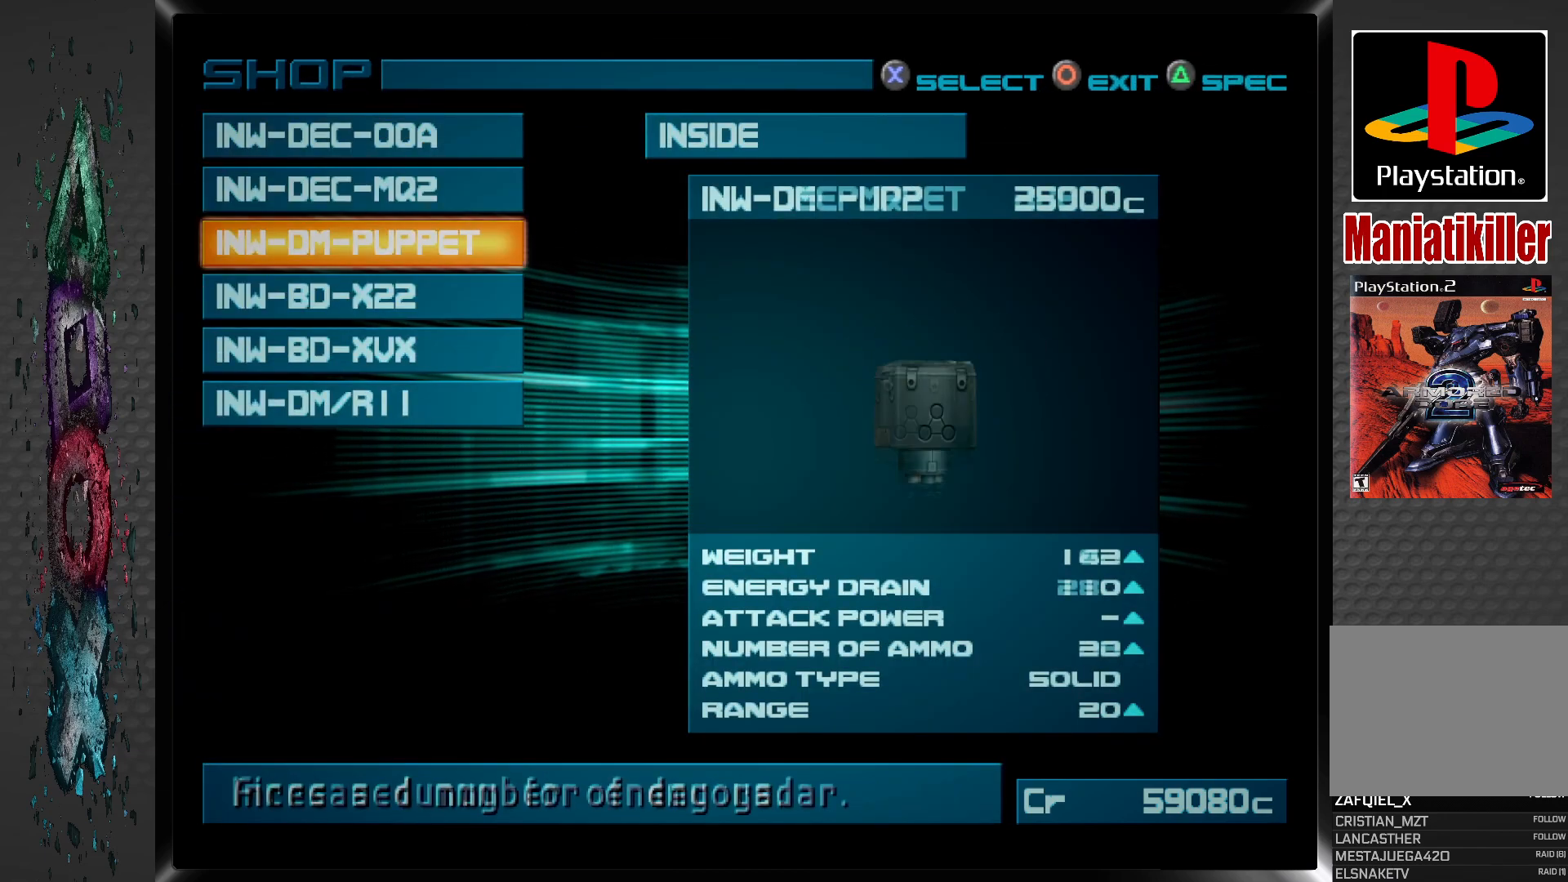
{"buttons": ["DPAD_DOWN"], "left_stick": "center", "right_stick": "center", "events": [[117, "DPAD_DOWN", "down"], [250, "DPAD_DOWN", "up"], [400, "DPAD_DOWN", "down"]]}
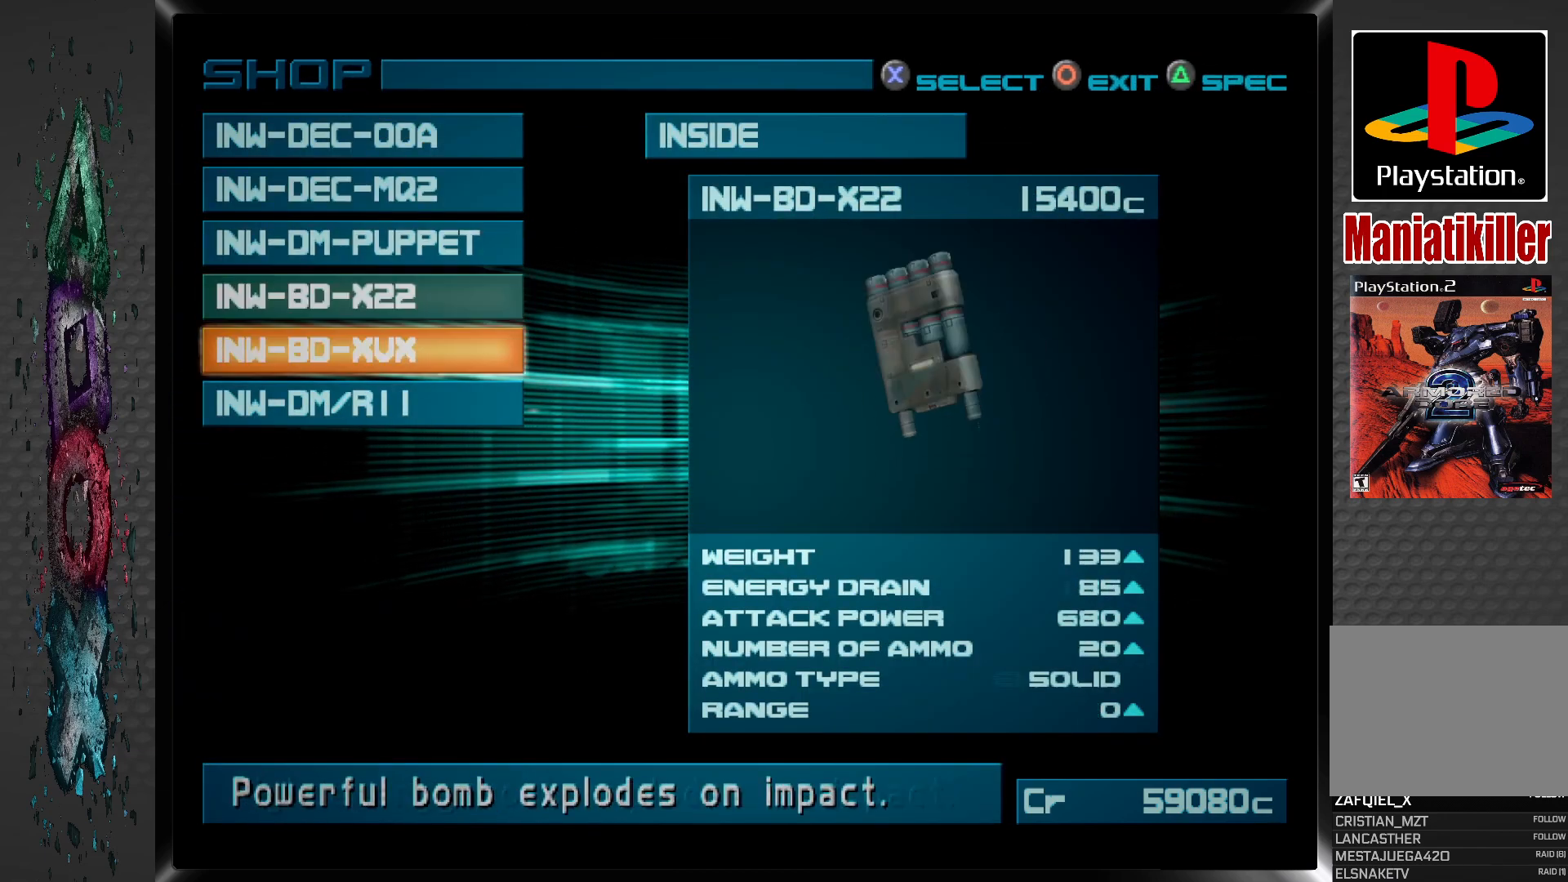
{"buttons": ["DPAD_DOWN"], "left_stick": "center", "right_stick": "center", "events": [[17, "DPAD_DOWN", "up"], [100, "DPAD_DOWN", "down"], [200, "DPAD_DOWN", "up"], [283, "DPAD_DOWN", "down"], [383, "DPAD_DOWN", "up"], [483, "DPAD_DOWN", "down"]]}
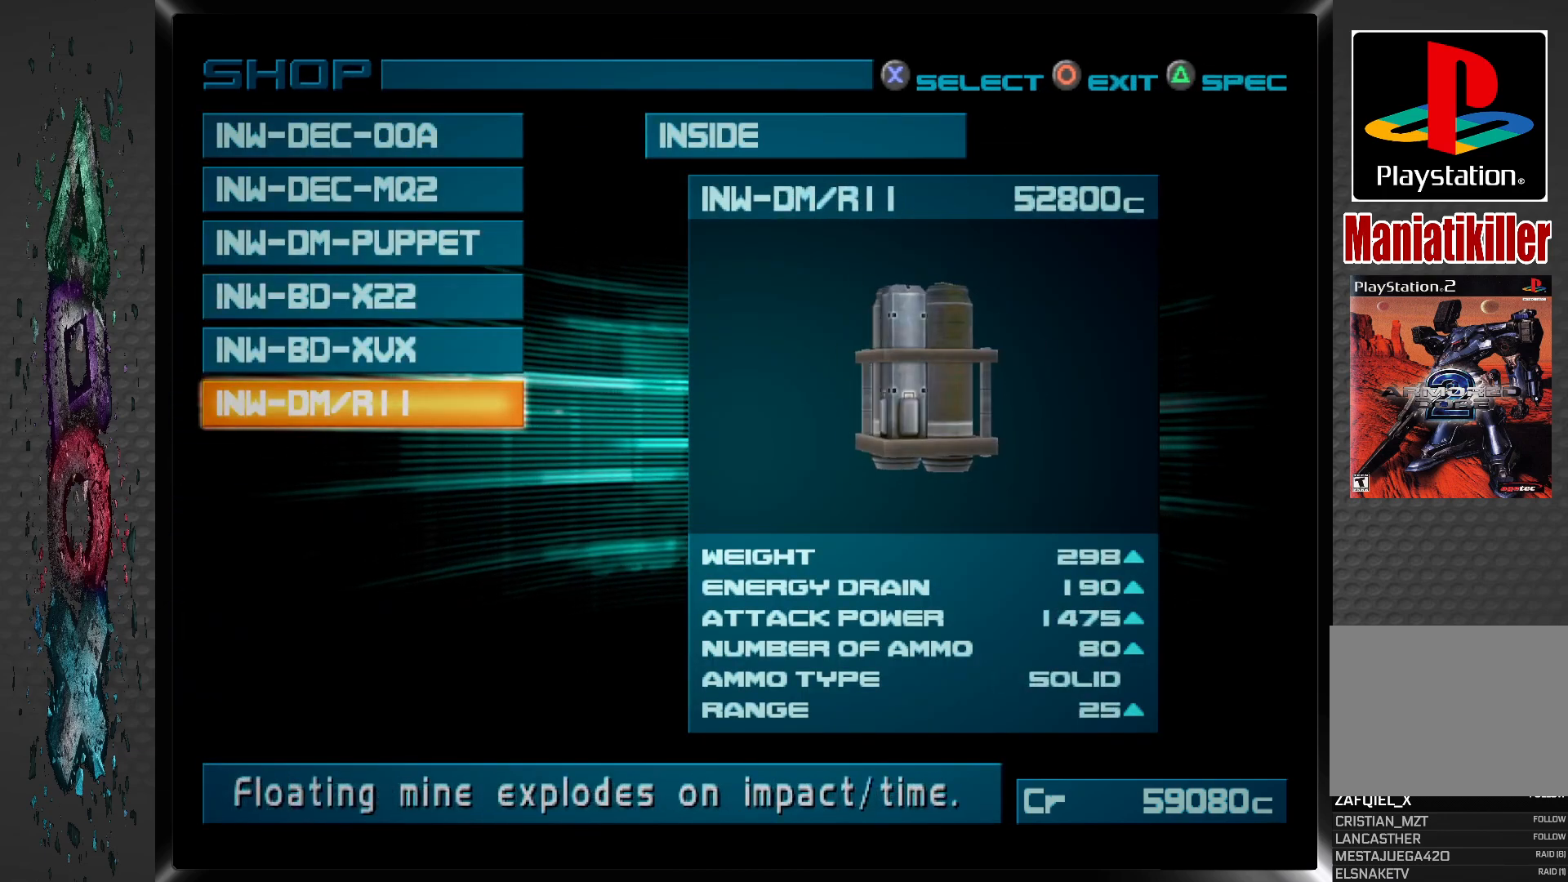
{"buttons": [], "left_stick": "center", "right_stick": "center", "events": [[100, "DPAD_DOWN", "up"]]}
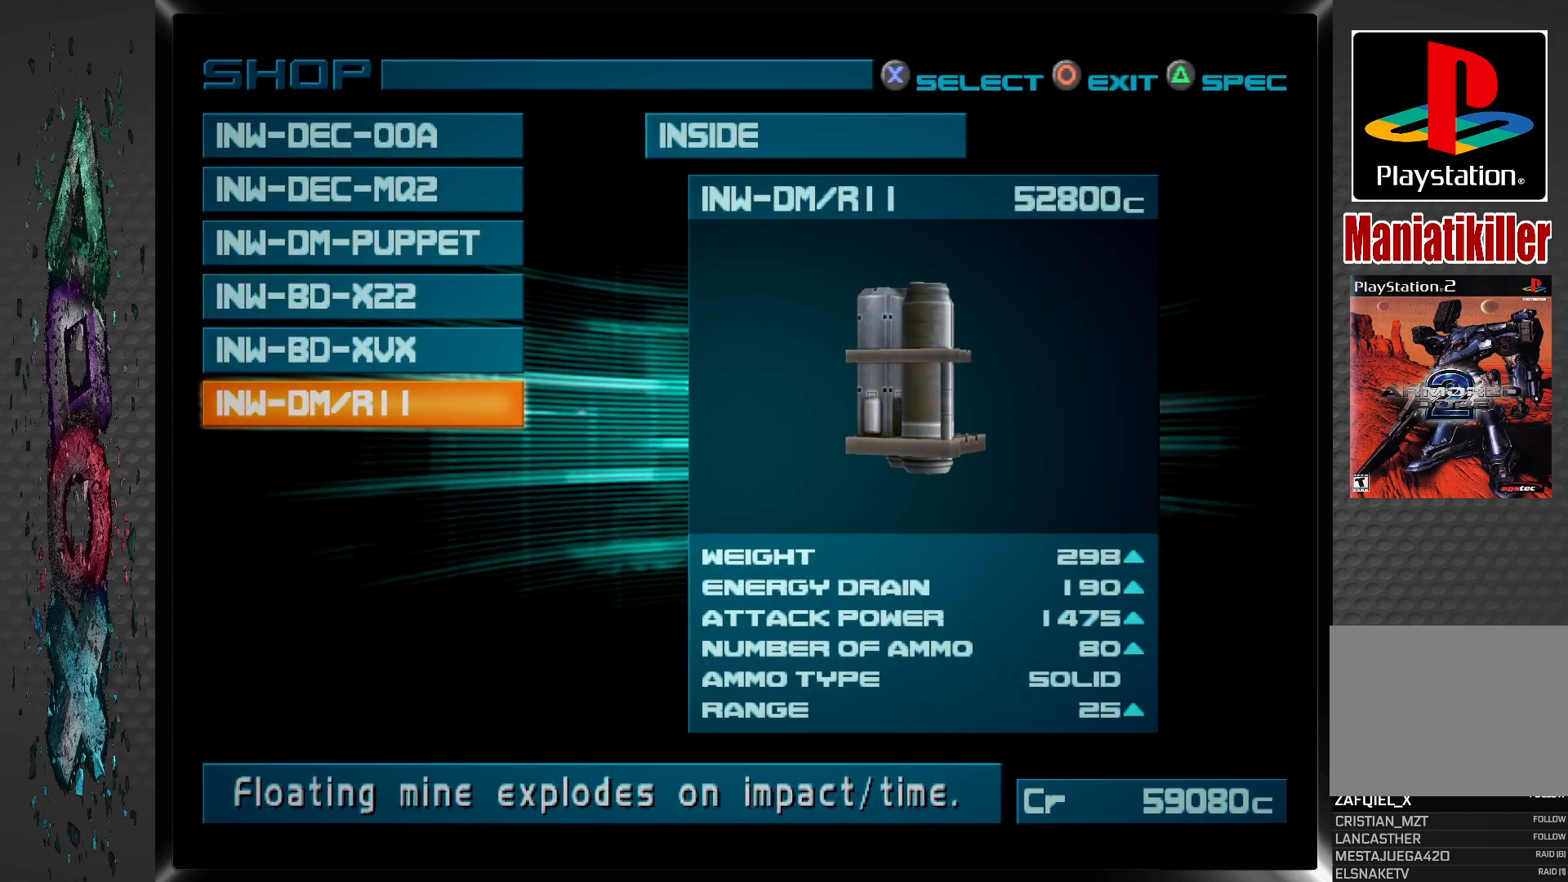
{"buttons": [], "left_stick": "center", "right_stick": "center", "events": []}
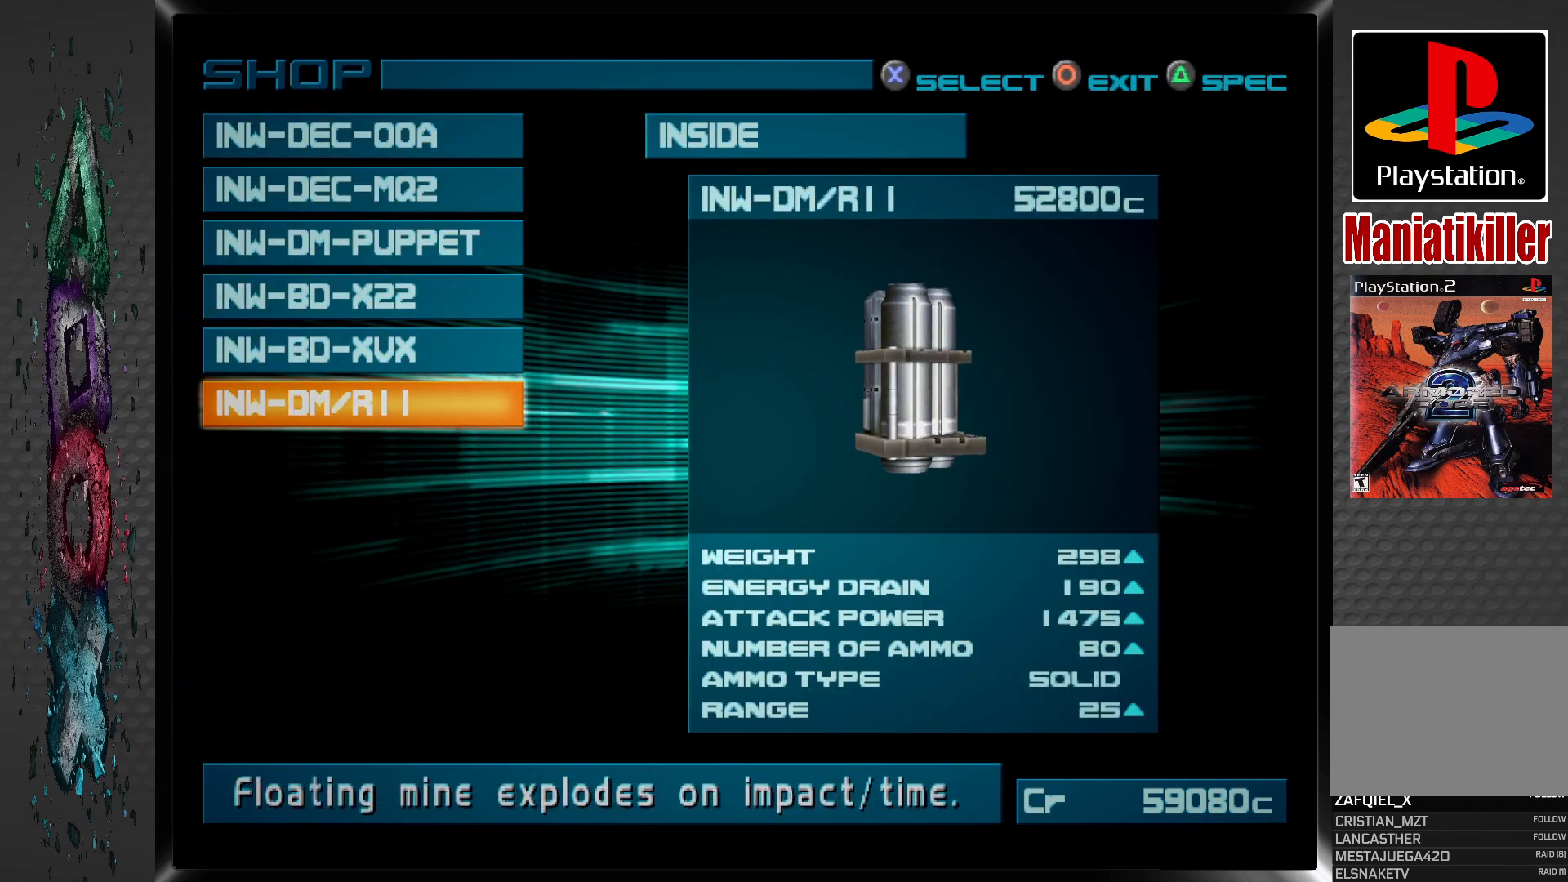
{"buttons": [], "left_stick": "center", "right_stick": "center", "events": []}
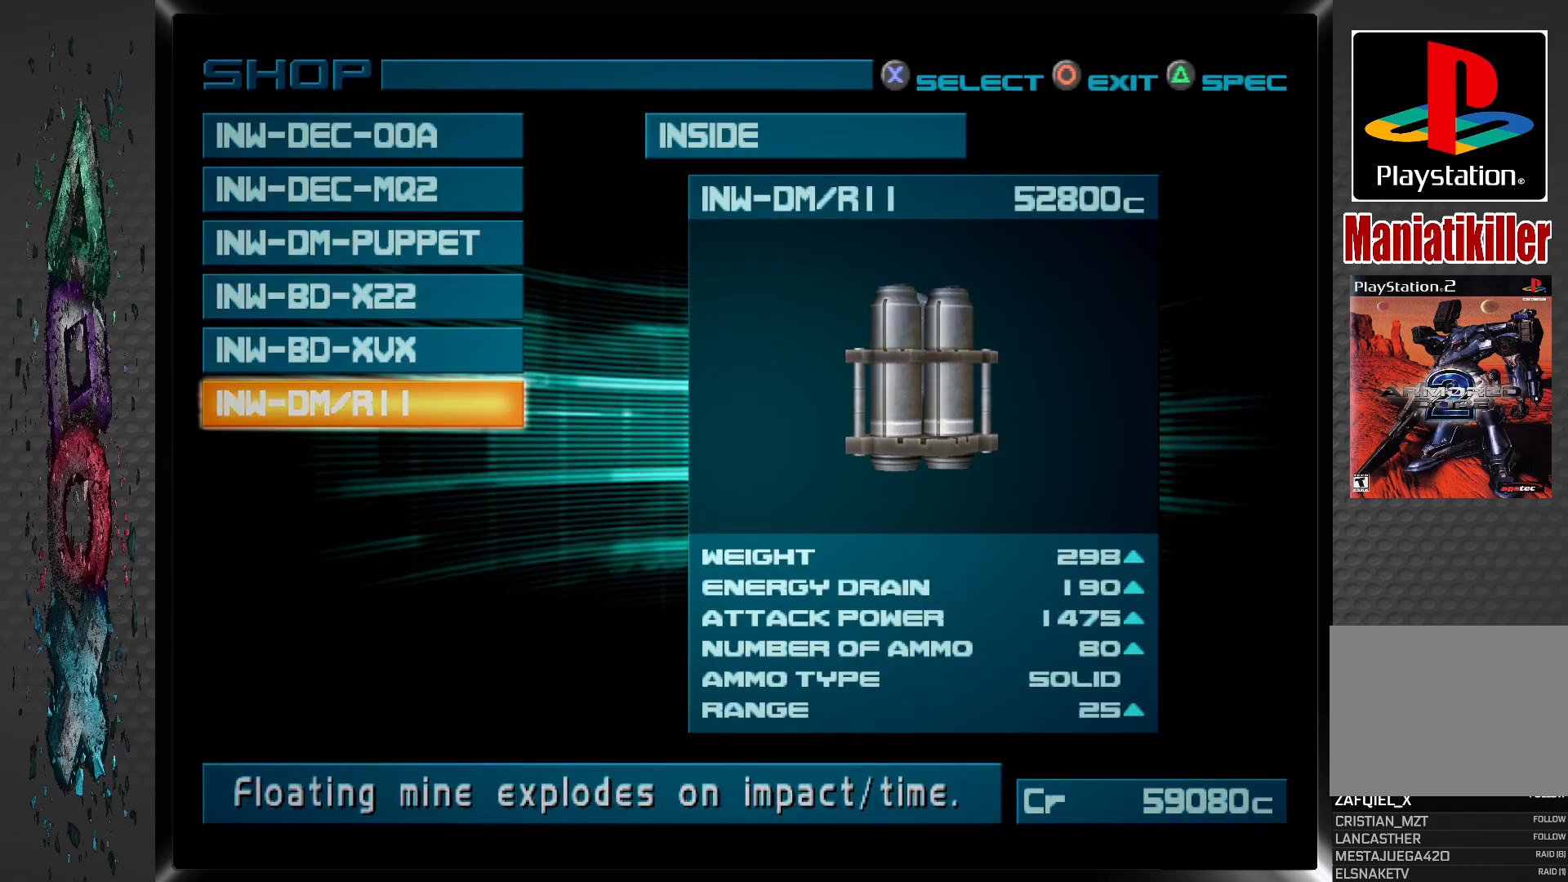
{"buttons": [], "left_stick": "center", "right_stick": "center", "events": []}
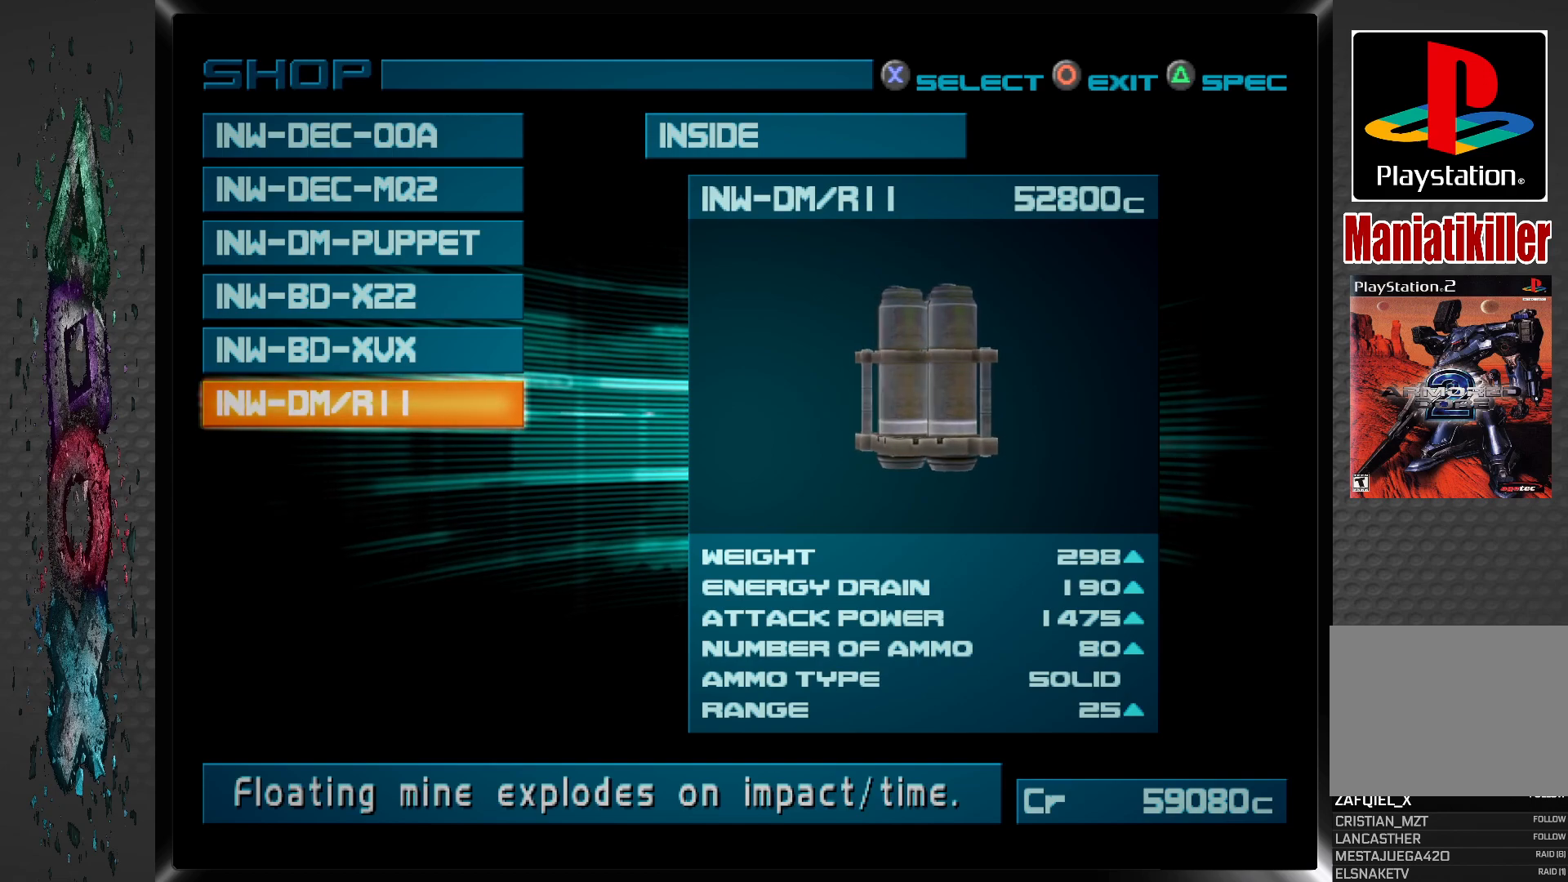
{"buttons": [], "left_stick": "center", "right_stick": "center", "events": []}
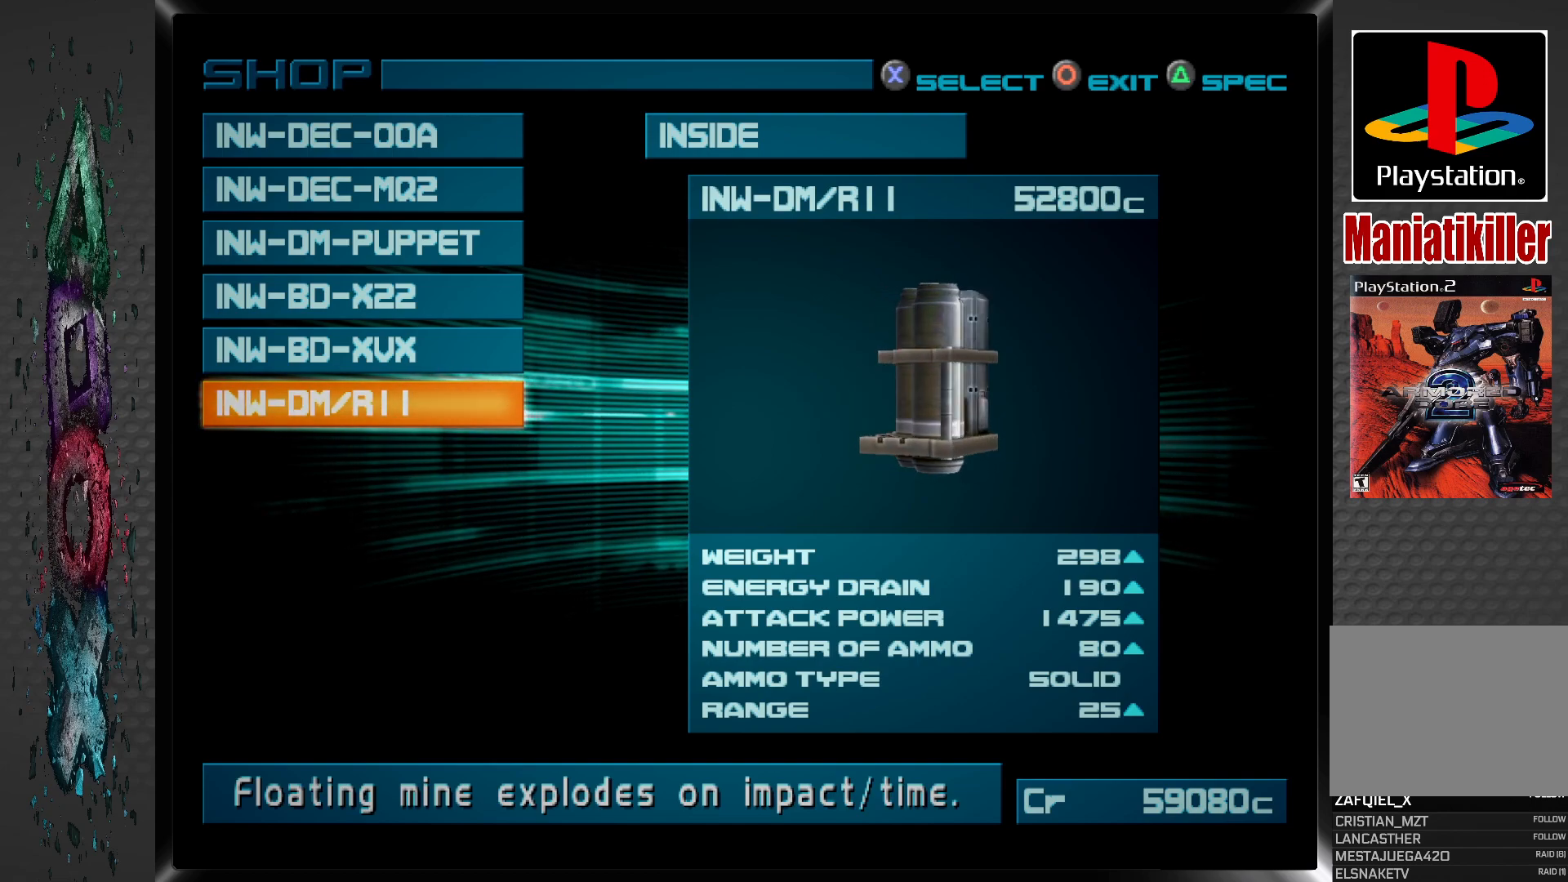
{"buttons": [], "left_stick": "center", "right_stick": "center", "events": []}
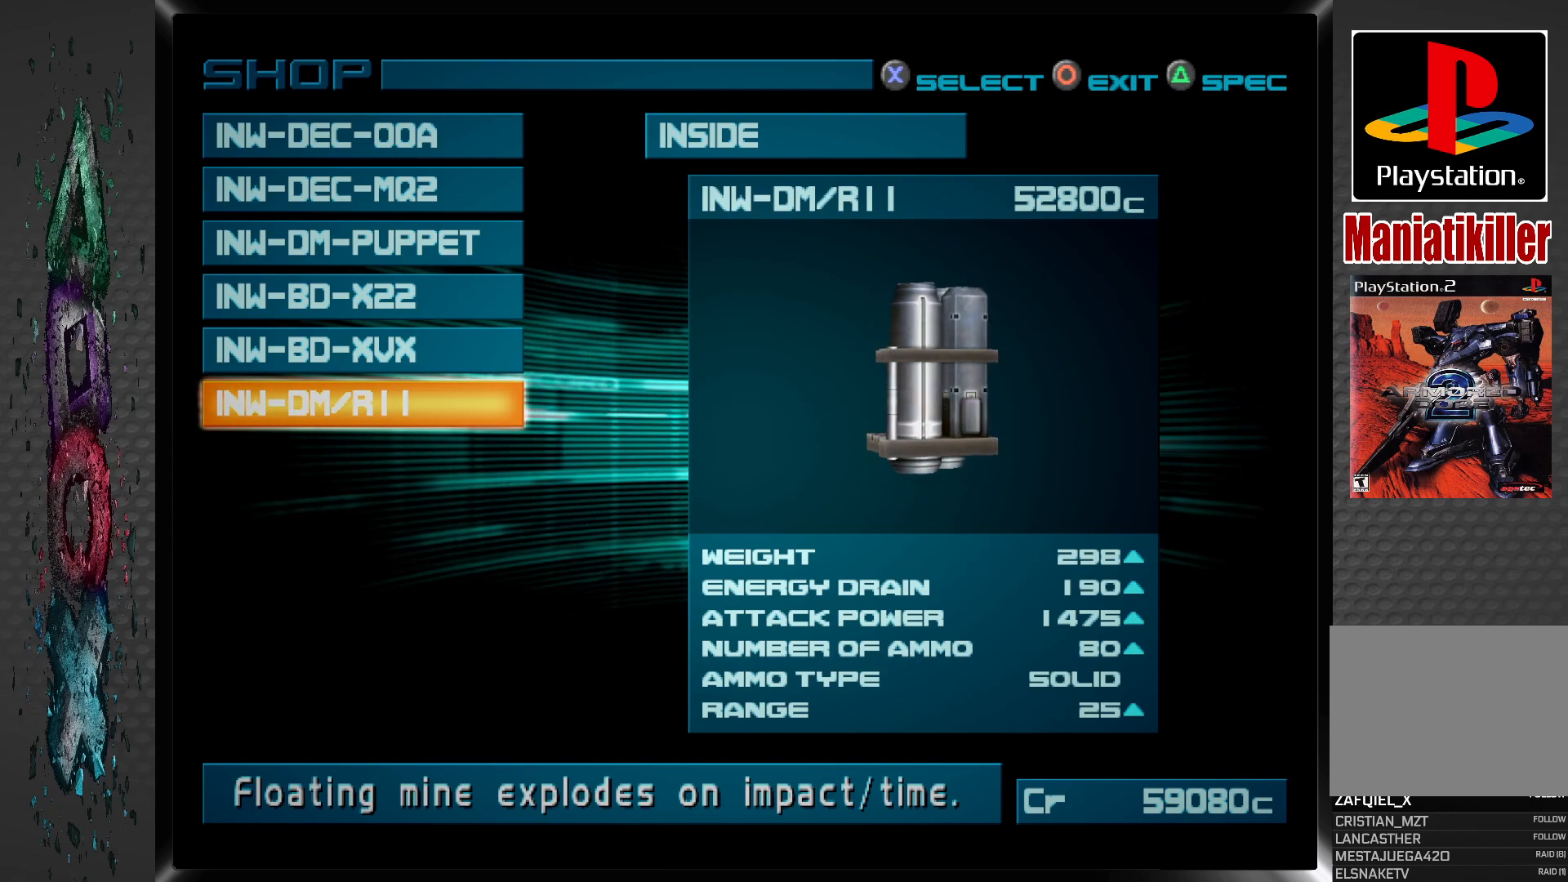
{"buttons": [], "left_stick": "center", "right_stick": "center", "events": []}
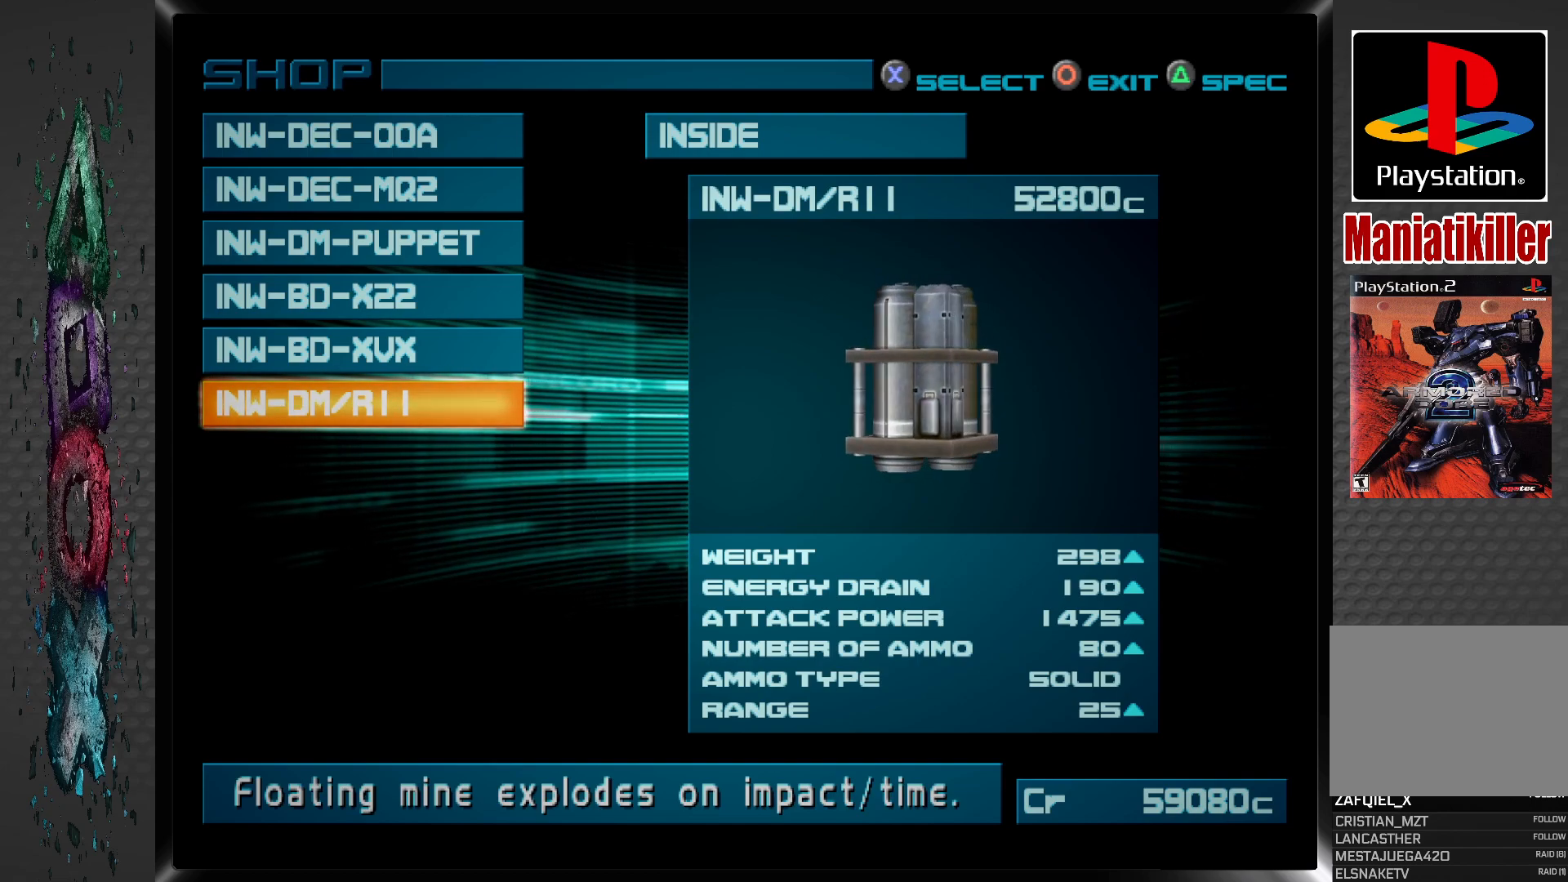
{"buttons": [], "left_stick": "center", "right_stick": "center", "events": []}
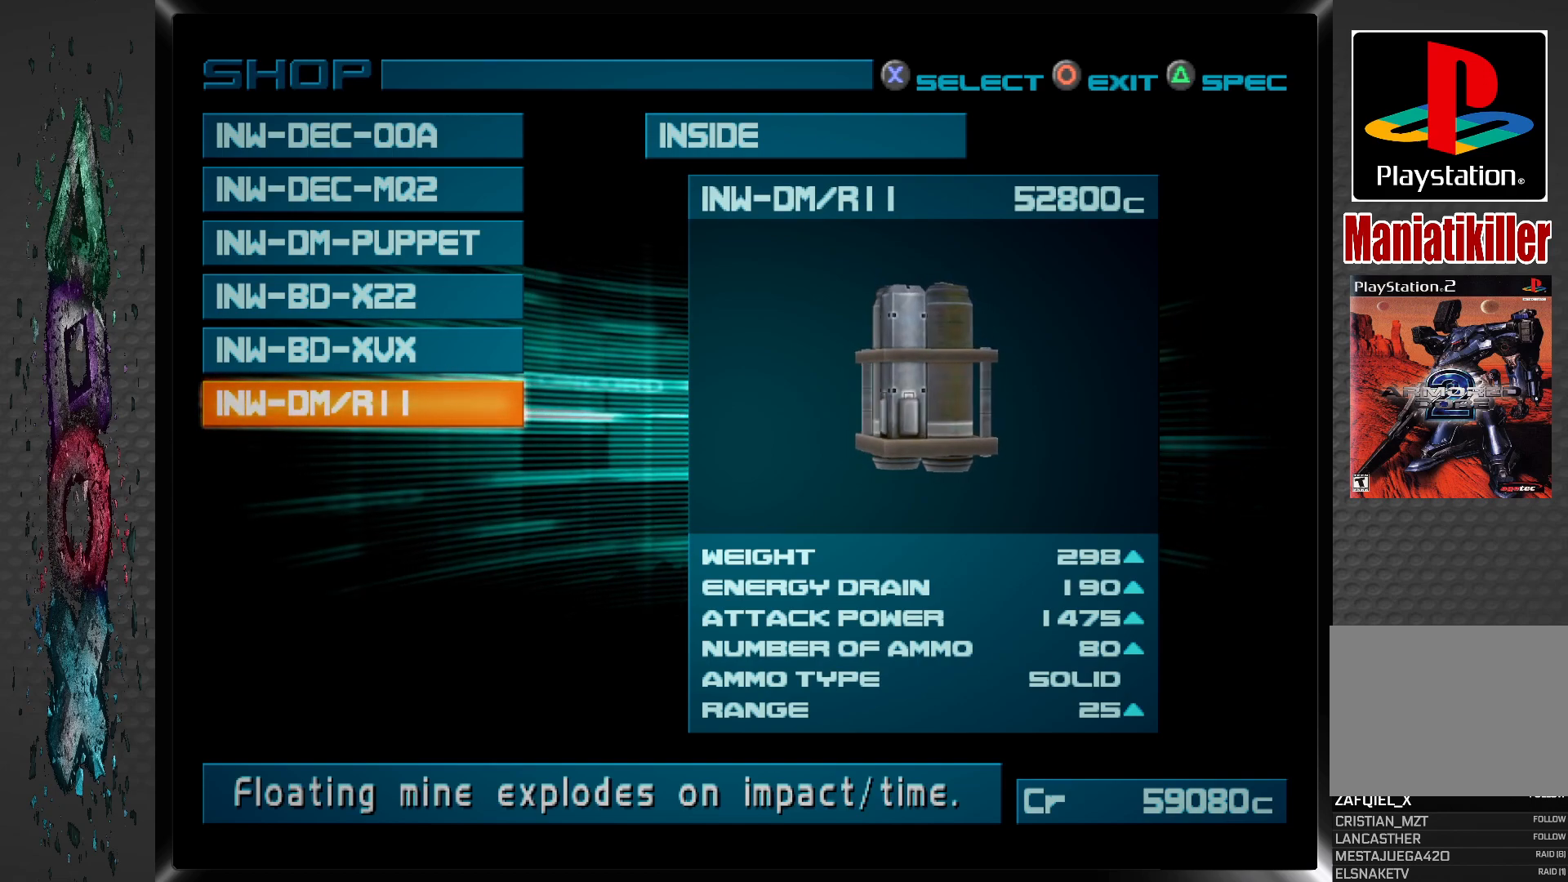
{"buttons": [], "left_stick": "center", "right_stick": "center", "events": [[33, "DPAD_UP", "down"], [150, "DPAD_UP", "up"]]}
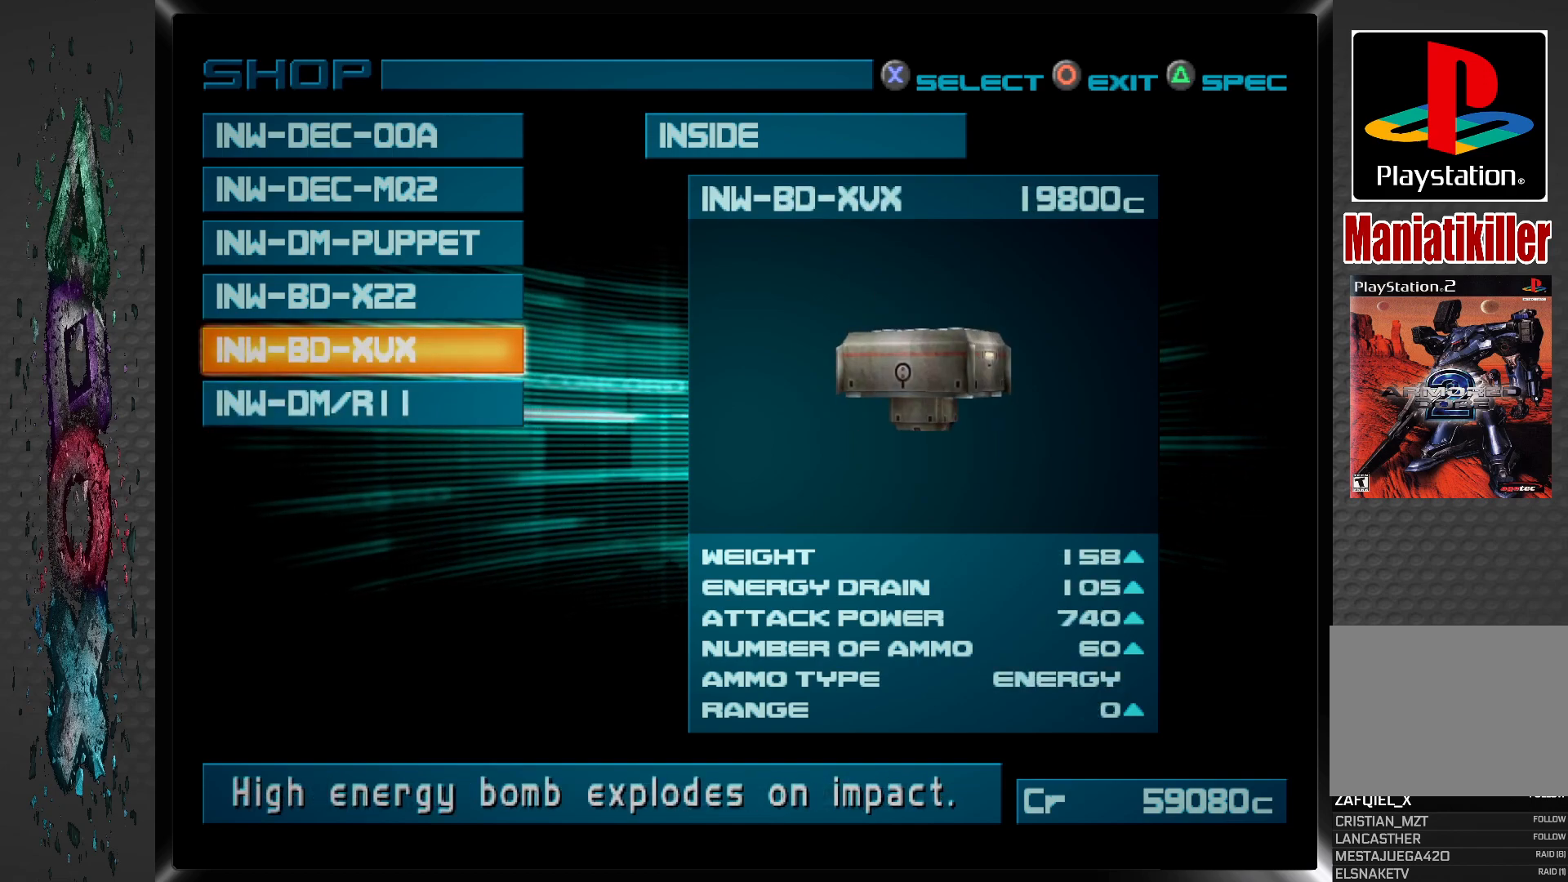
{"buttons": [], "left_stick": "center", "right_stick": "center", "events": []}
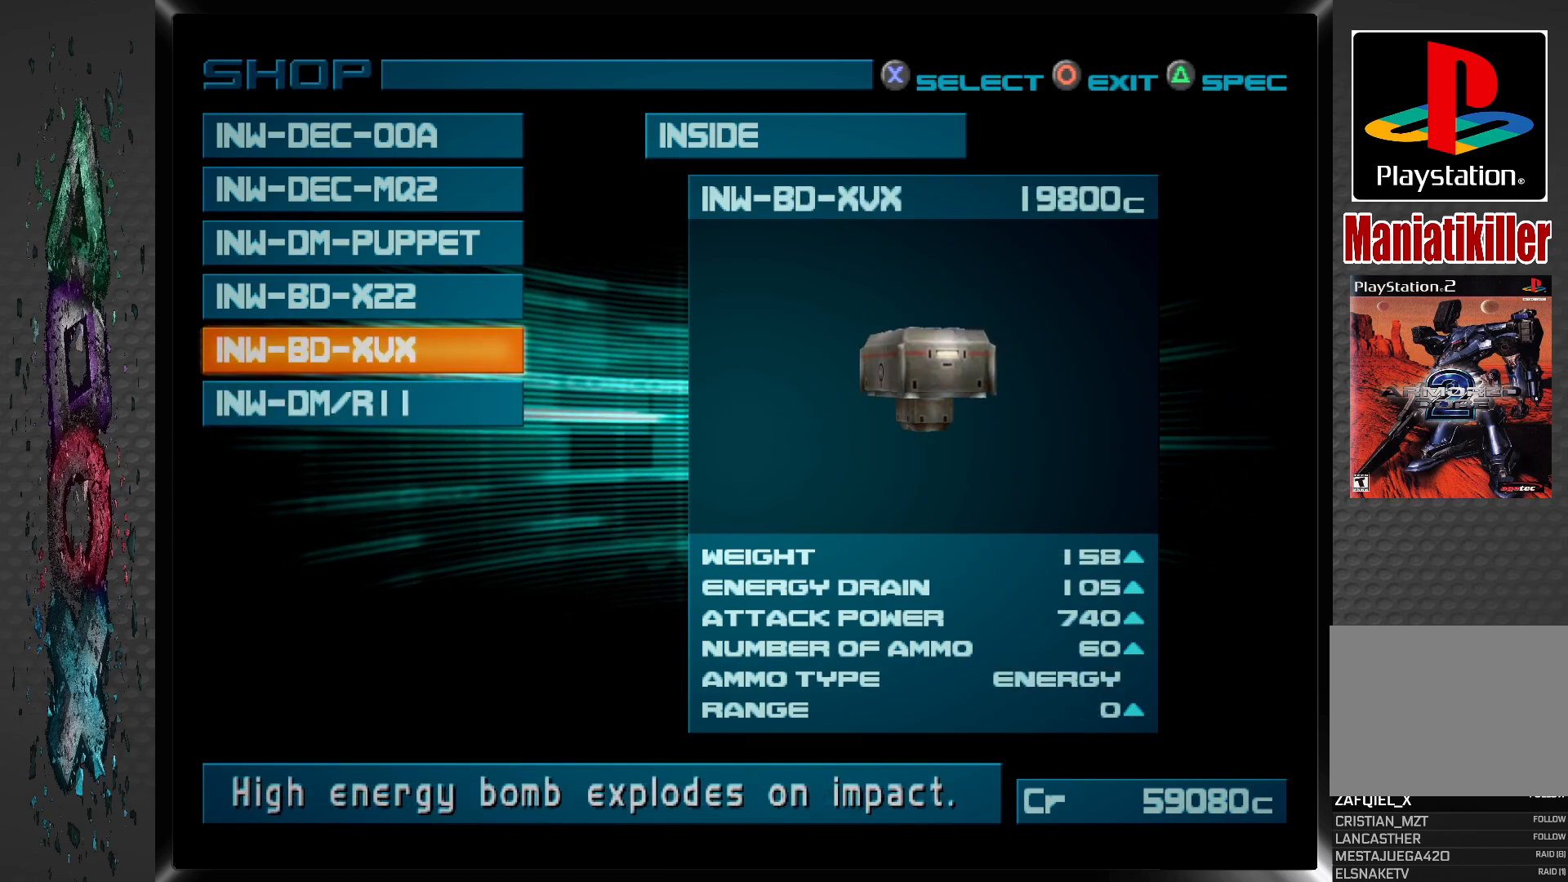
{"buttons": [], "left_stick": "center", "right_stick": "center", "events": []}
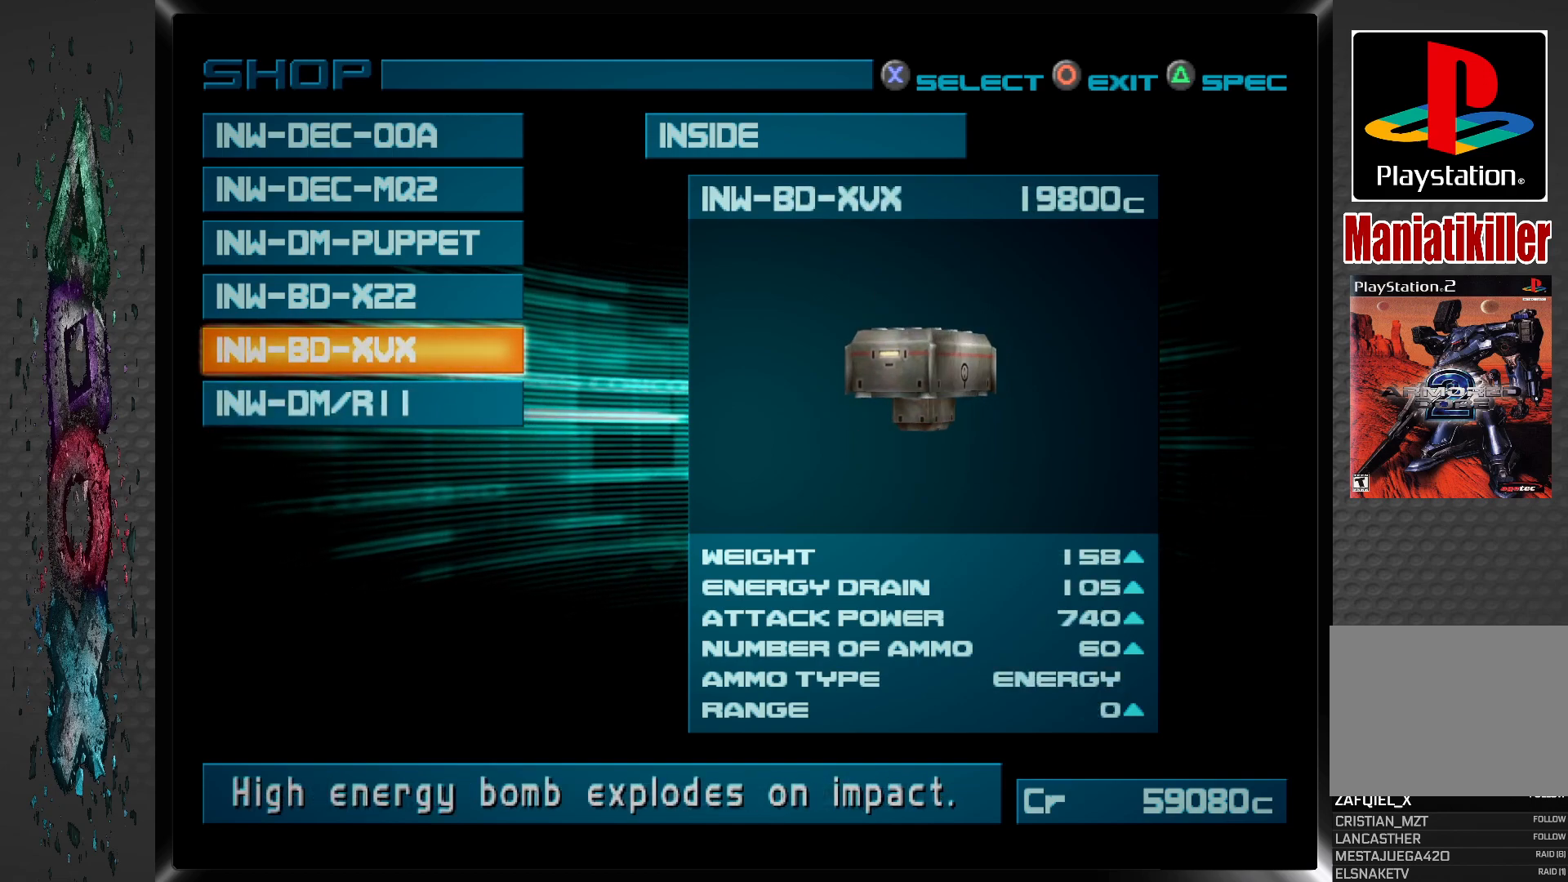
{"buttons": [], "left_stick": "center", "right_stick": "center", "events": []}
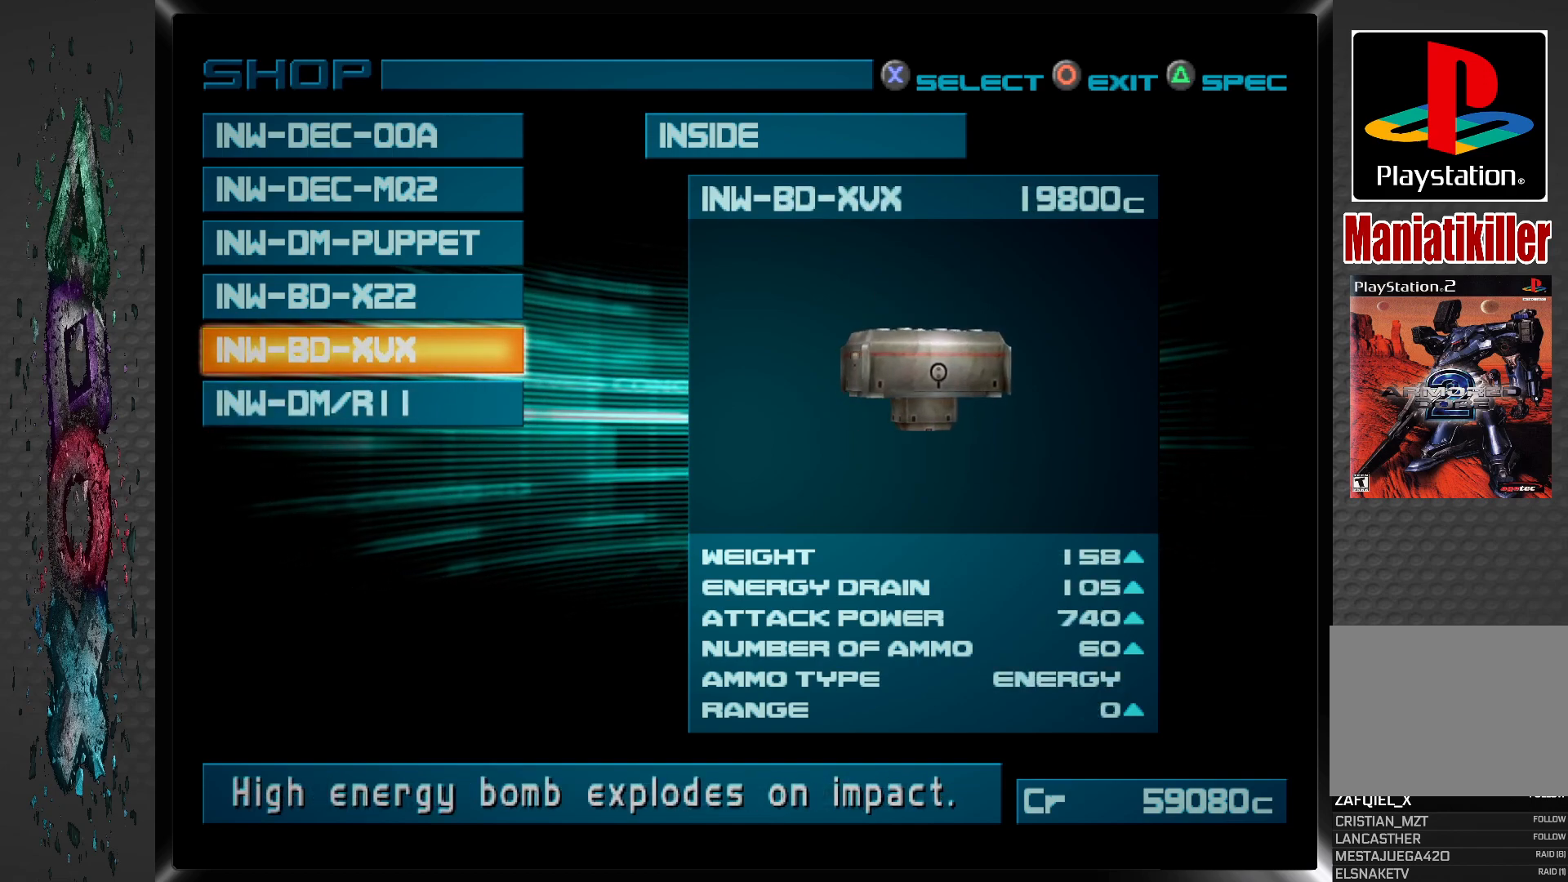
{"buttons": [], "left_stick": "center", "right_stick": "center", "events": []}
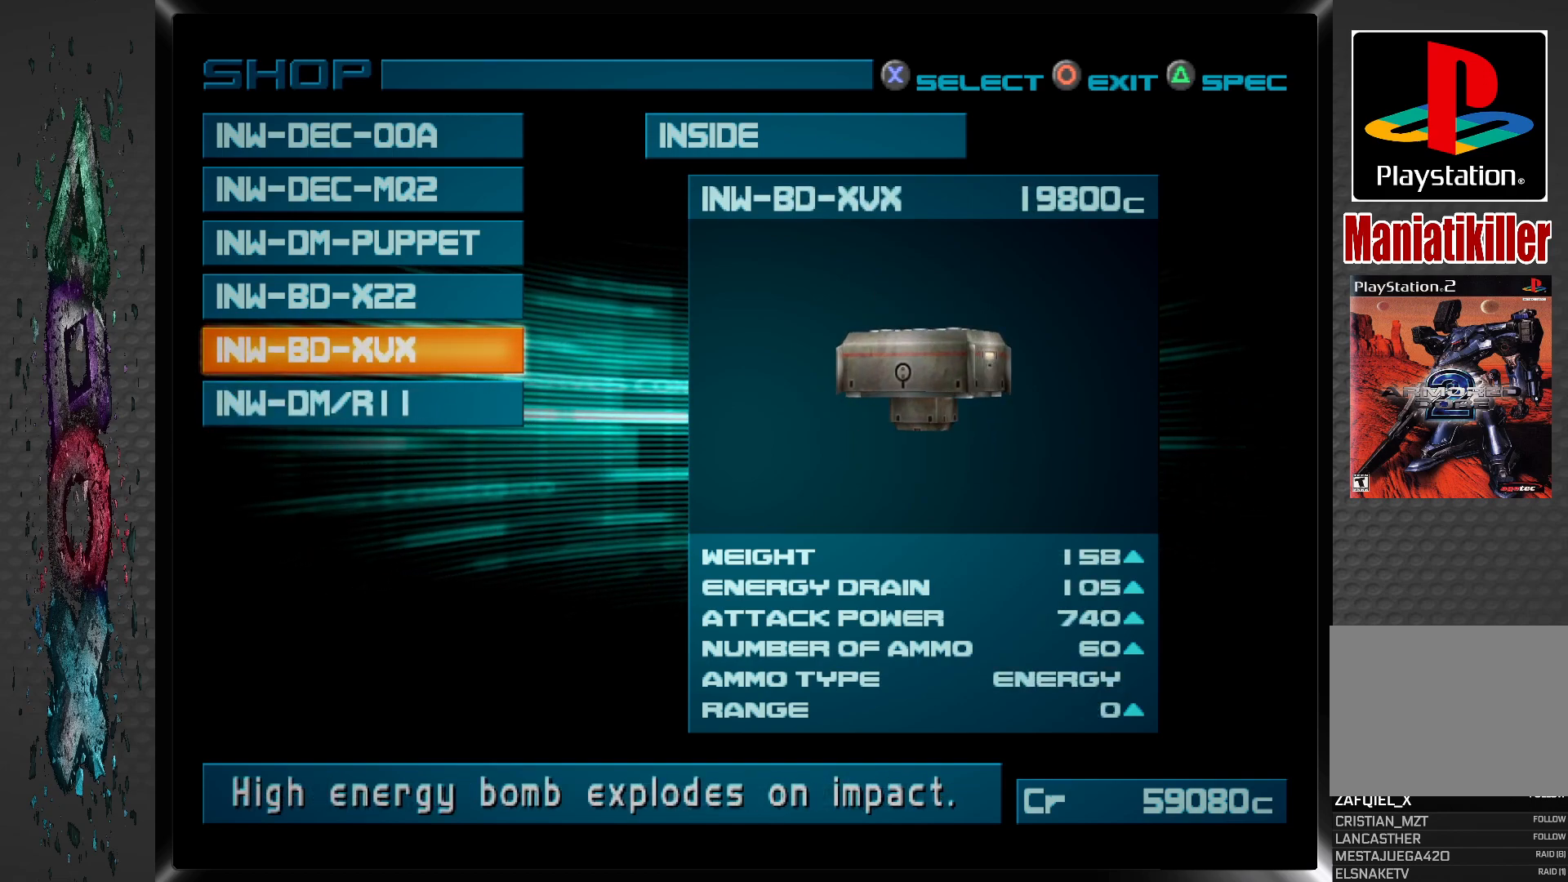
{"buttons": [], "left_stick": "center", "right_stick": "center", "events": []}
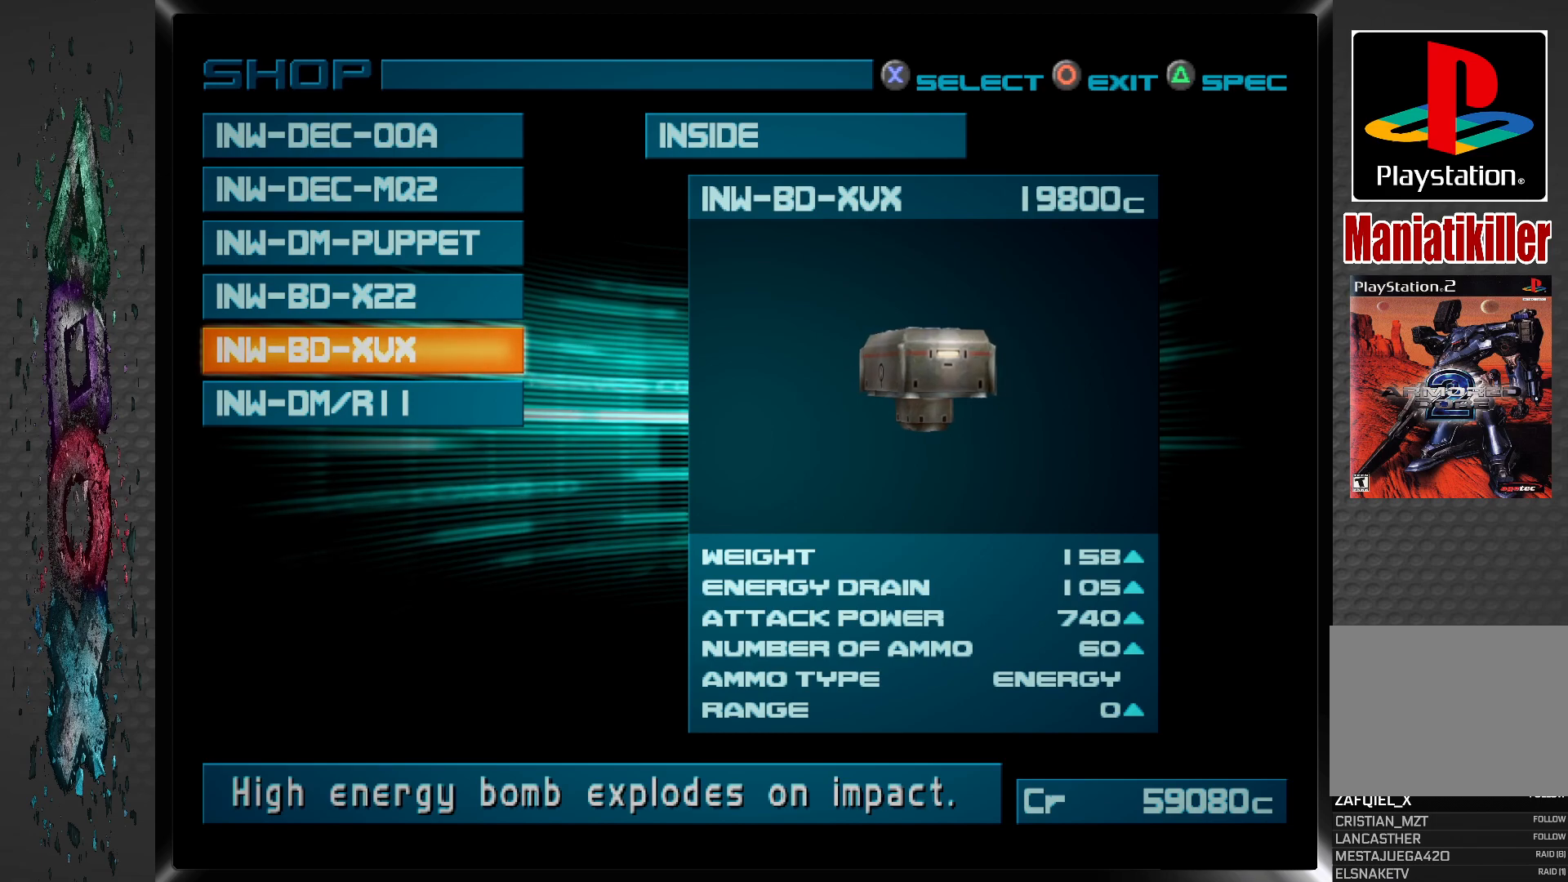
{"buttons": ["DPAD_UP"], "left_stick": "center", "right_stick": "center", "events": [[450, "DPAD_UP", "down"]]}
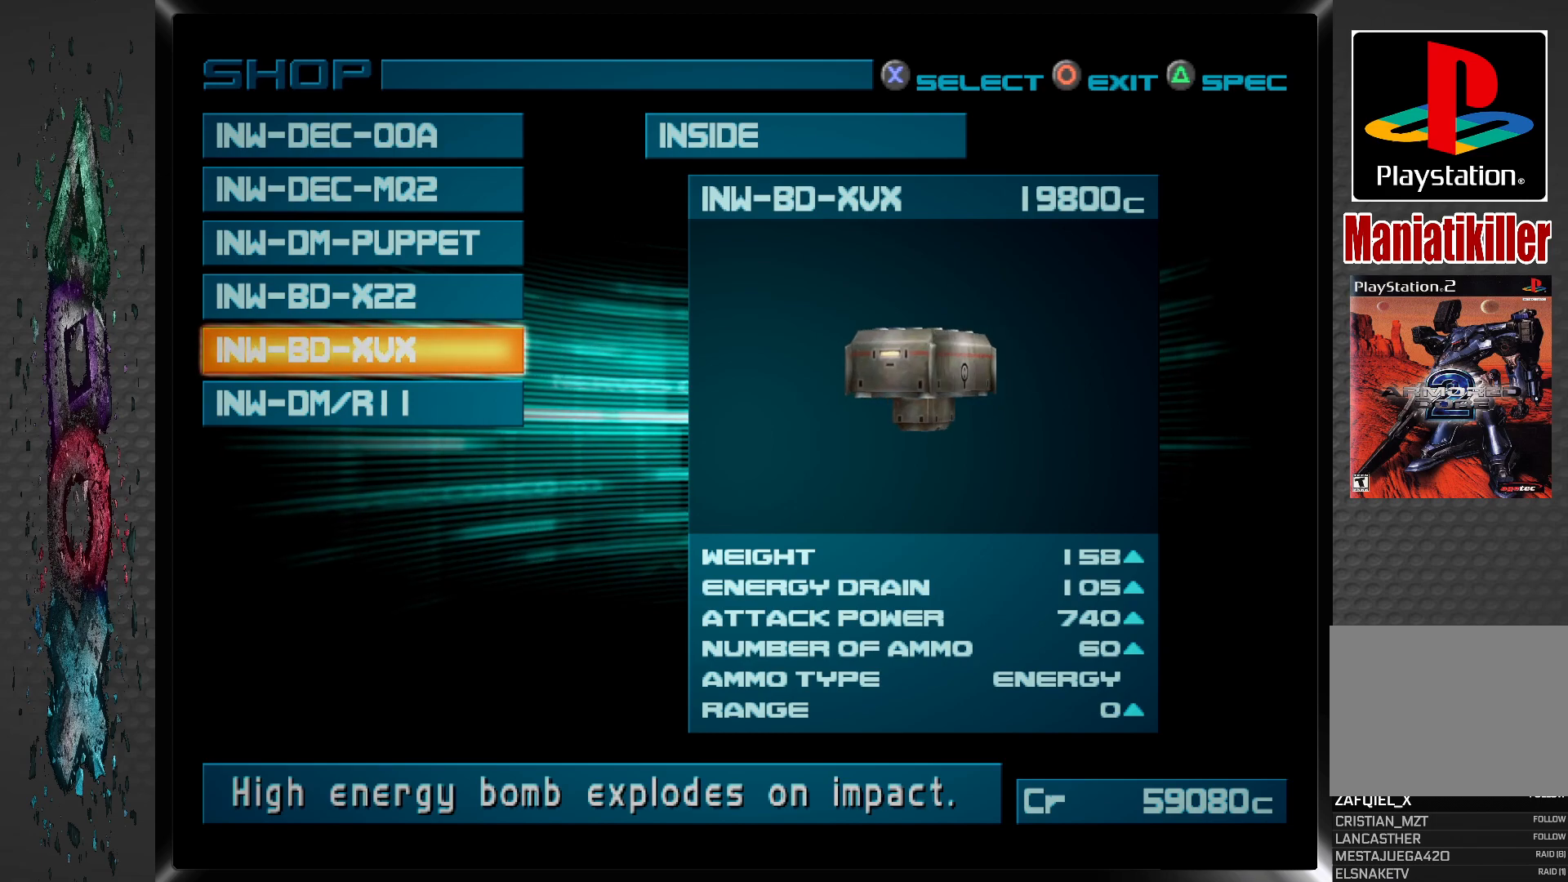
{"buttons": [], "left_stick": "center", "right_stick": "center", "events": [[100, "DPAD_UP", "up"]]}
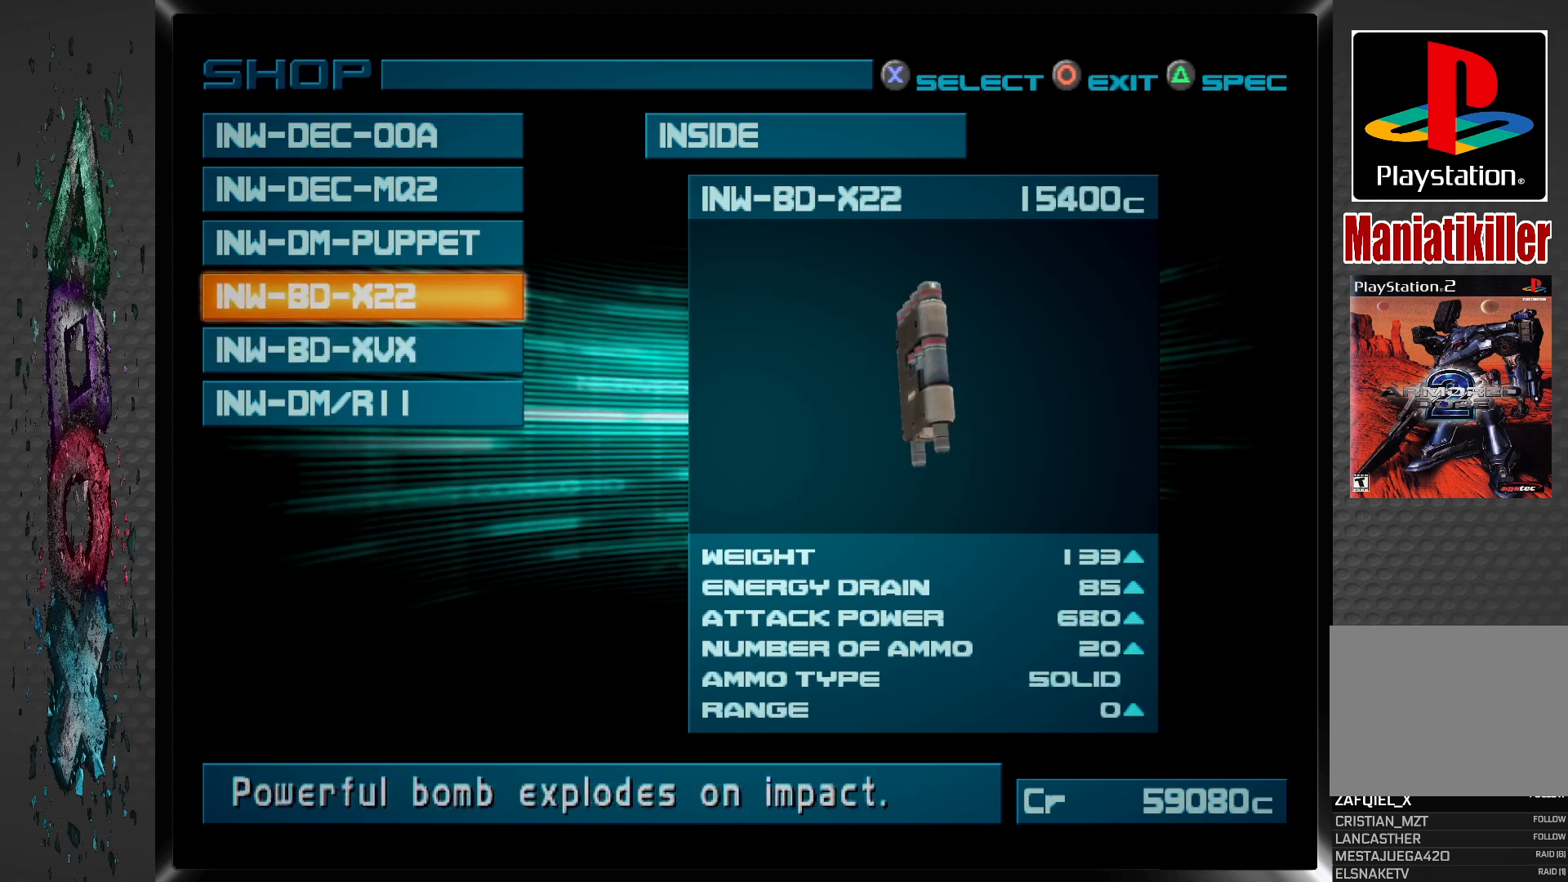
{"buttons": [], "left_stick": "center", "right_stick": "center", "events": []}
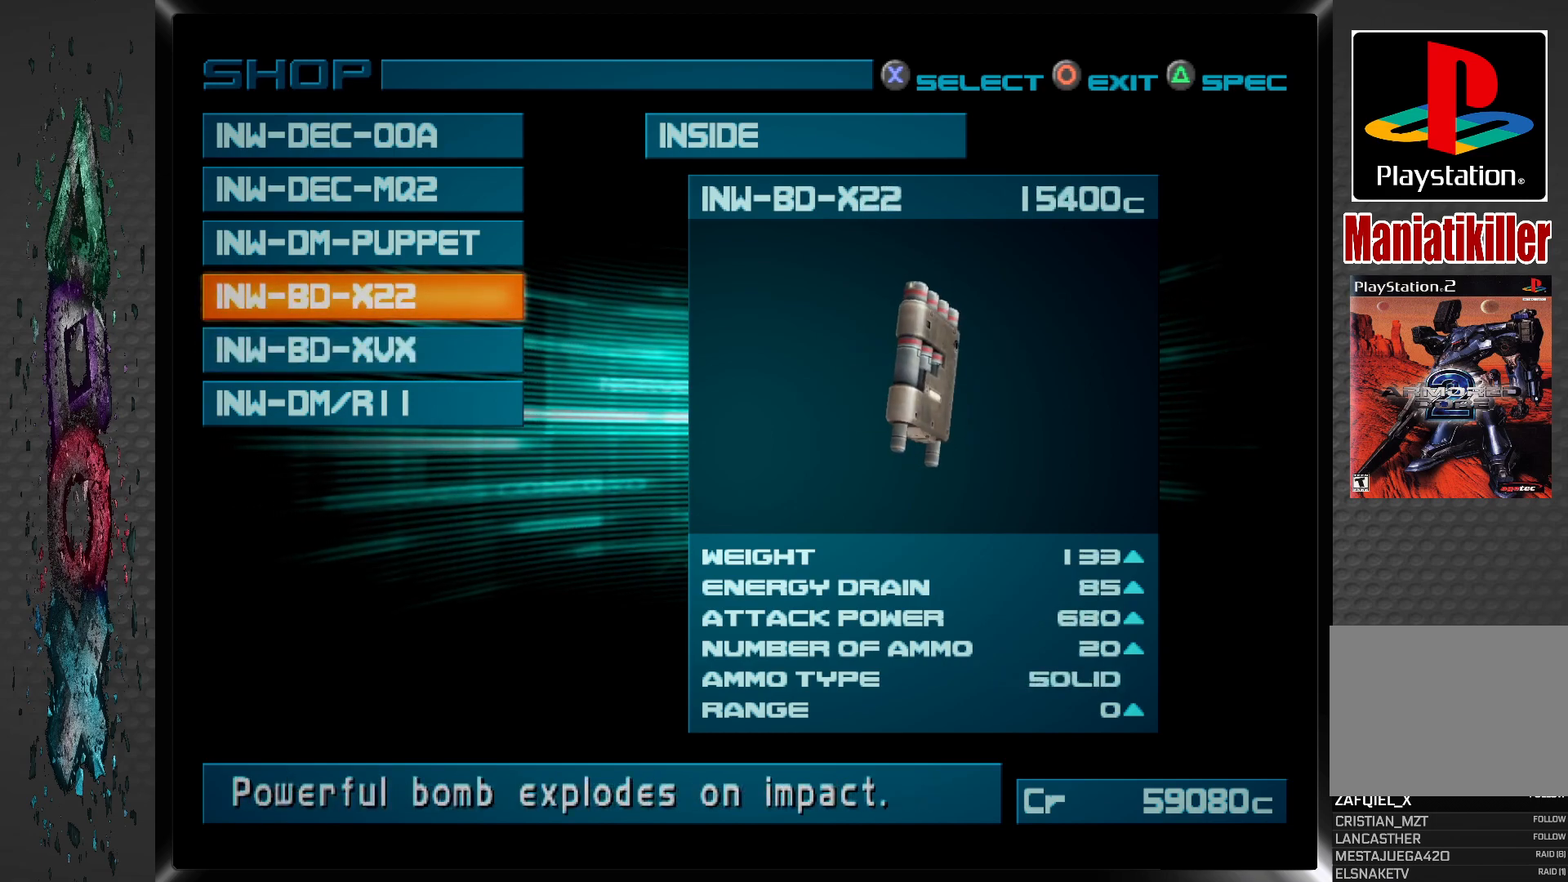
{"buttons": [], "left_stick": "center", "right_stick": "center", "events": []}
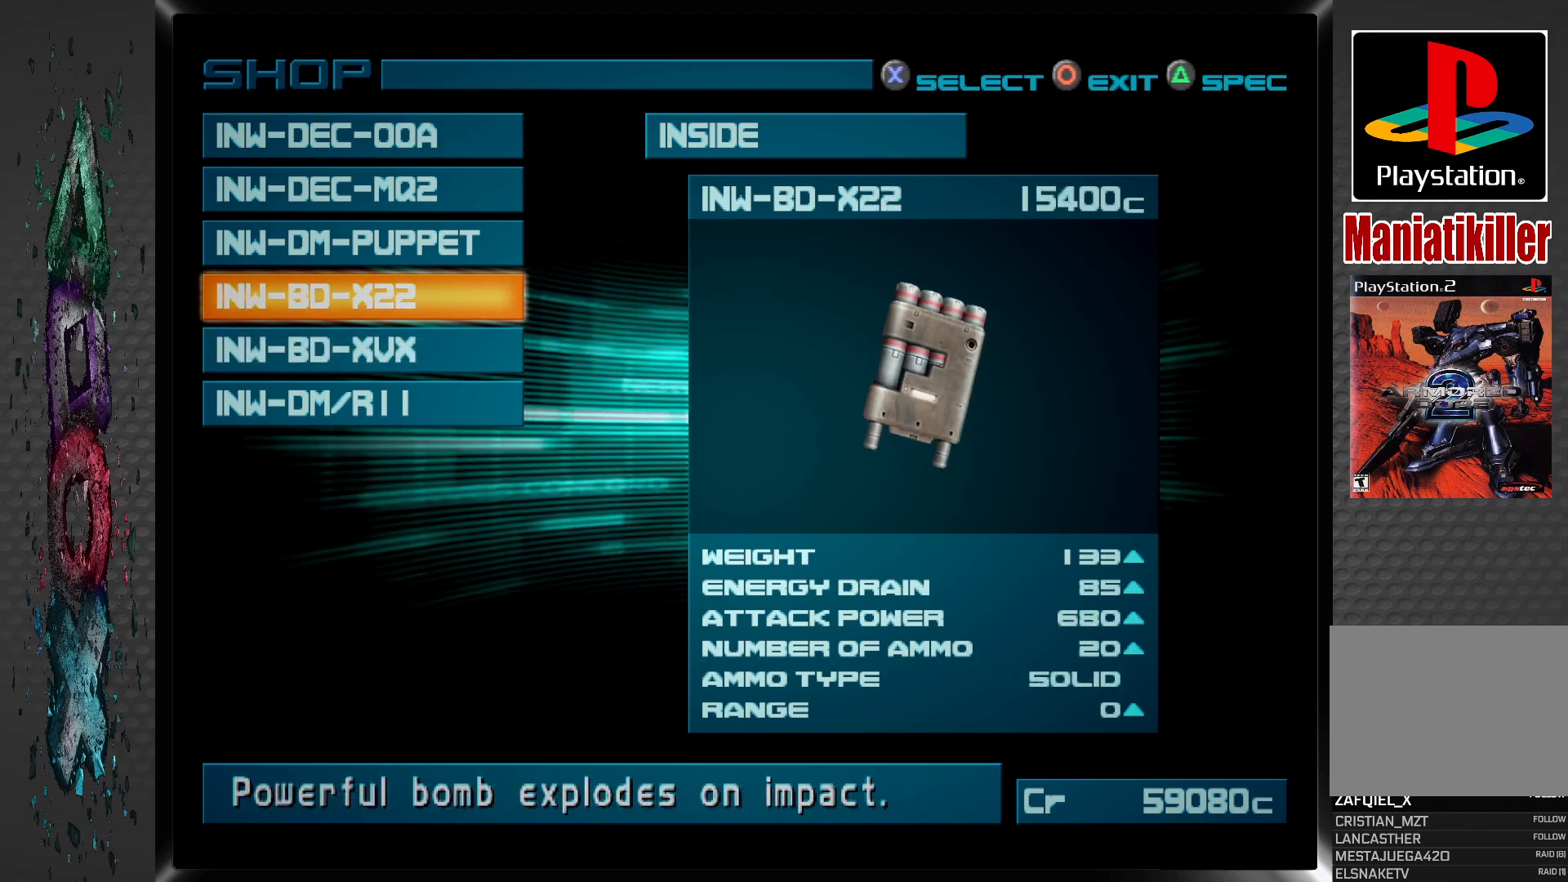
{"buttons": [], "left_stick": "center", "right_stick": "center", "events": []}
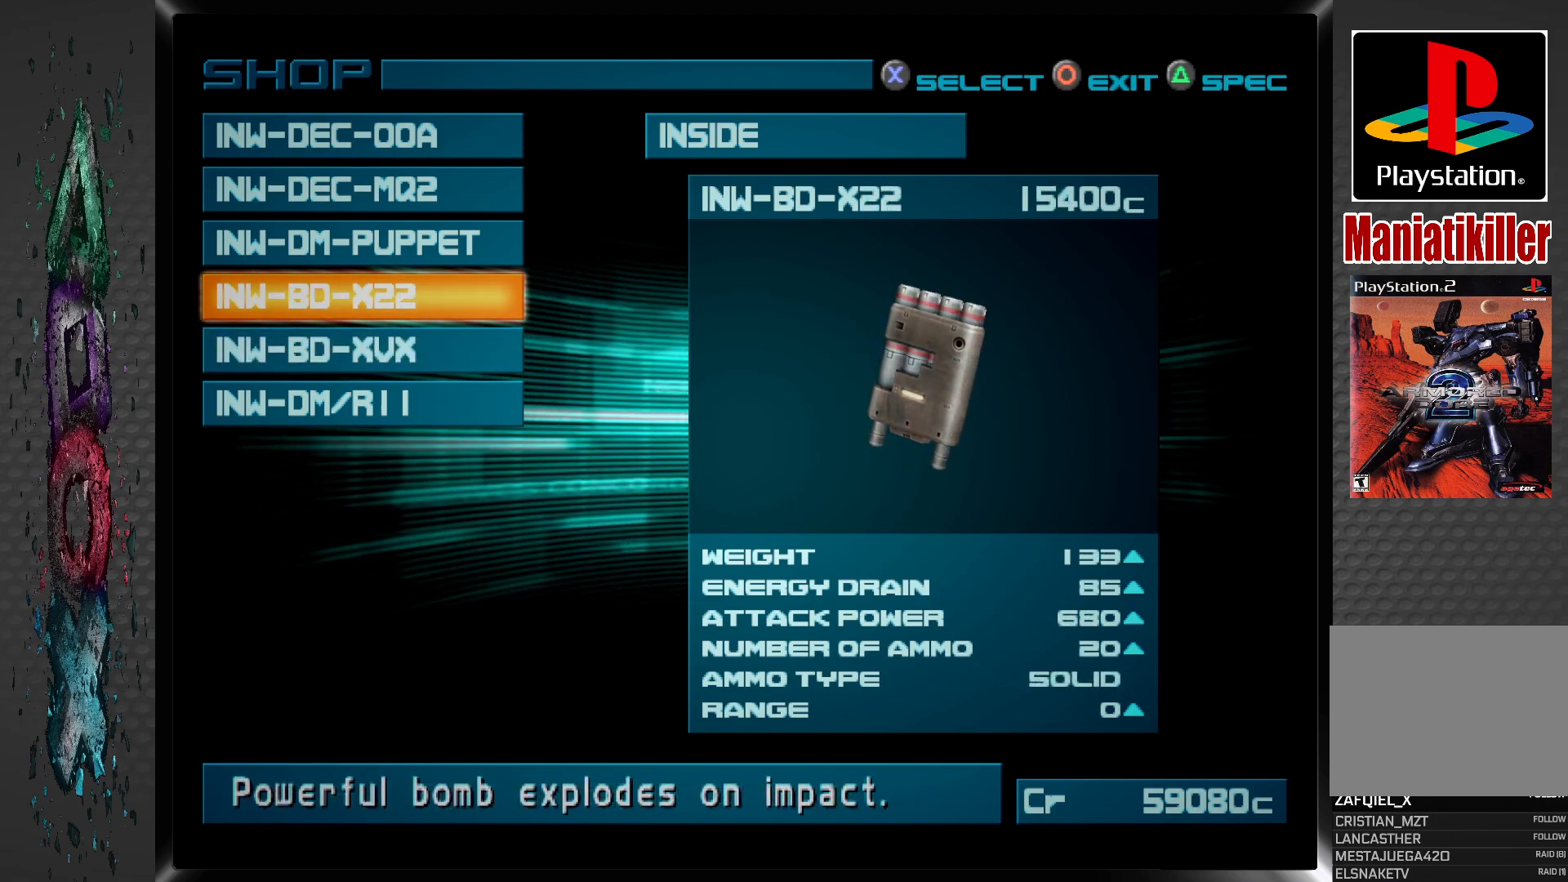
{"buttons": ["DPAD_UP"], "left_stick": "center", "right_stick": "center", "events": [[367, "DPAD_UP", "down"]]}